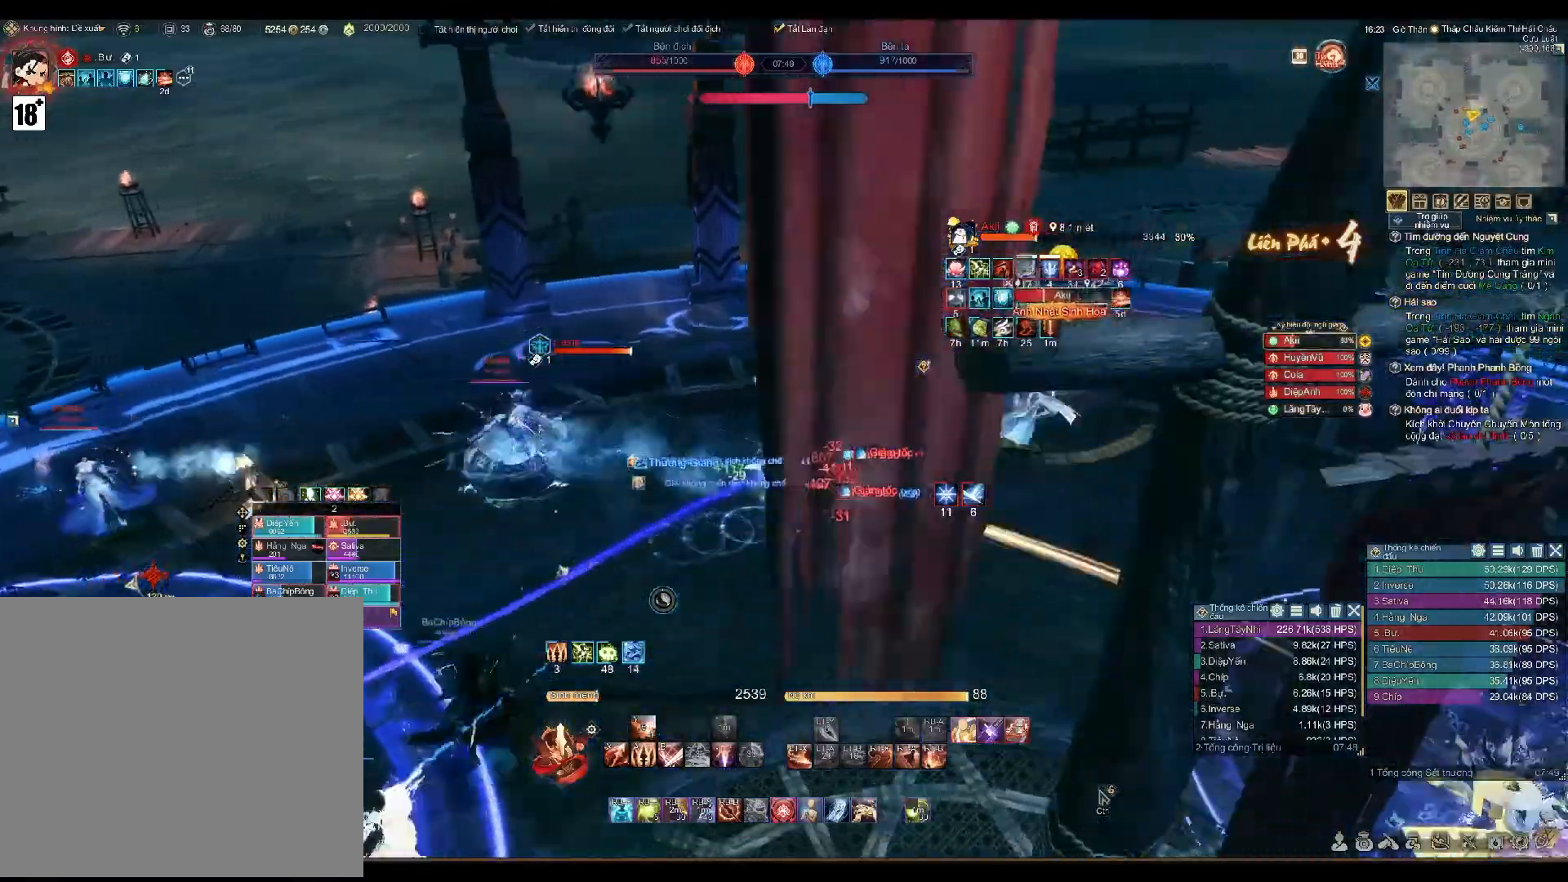
Gameplay with a controller (Xbox layout); each line is a JSON object with the inputs held at the frame after it (dt_ms = milliseconds from this image to that frame). "events" lists button and stick changes between this image and that frame as [ms after this image, input, new state], when the widget could be followed in between.
{"dt_ms": 500, "buttons": ["B"], "left_stick": "up-right", "right_stick": "center", "events": [[133, "Y", "up"], [317, "B", "down"], [383, "B", "up"], [400, "B", "down"], [450, "B", "up"], [500, "B", "down"]]}
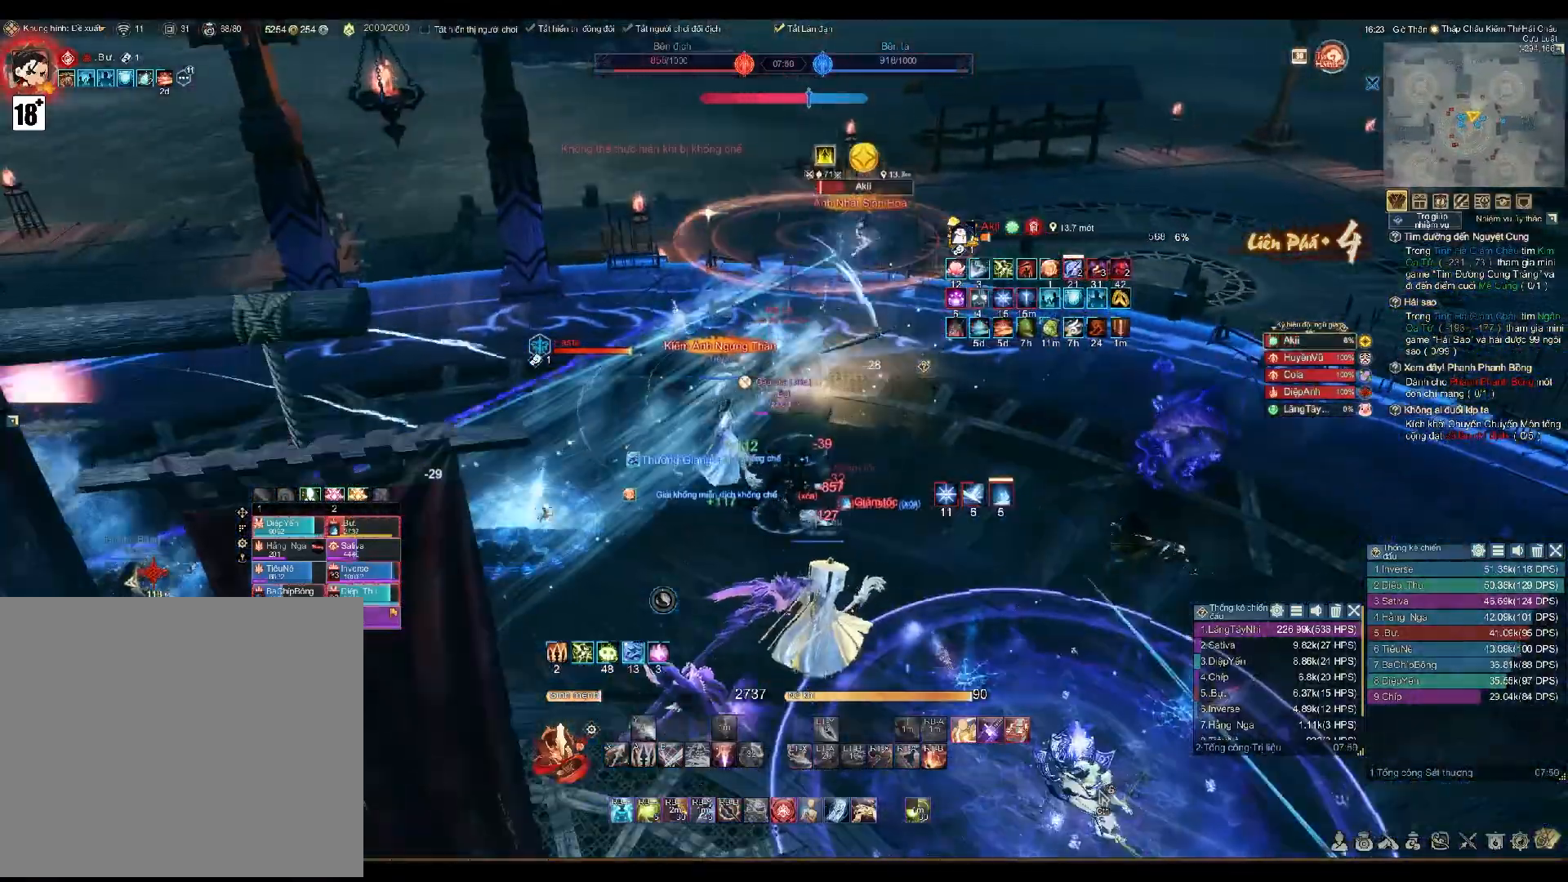
{"dt_ms": 500, "buttons": [], "left_stick": "down", "right_stick": "up-left", "events": [[33, "B", "up"], [217, "right_stick", "left"], [333, "left_stick", "down-right"], [417, "right_stick", "up-left"], [433, "left_stick", "down"]]}
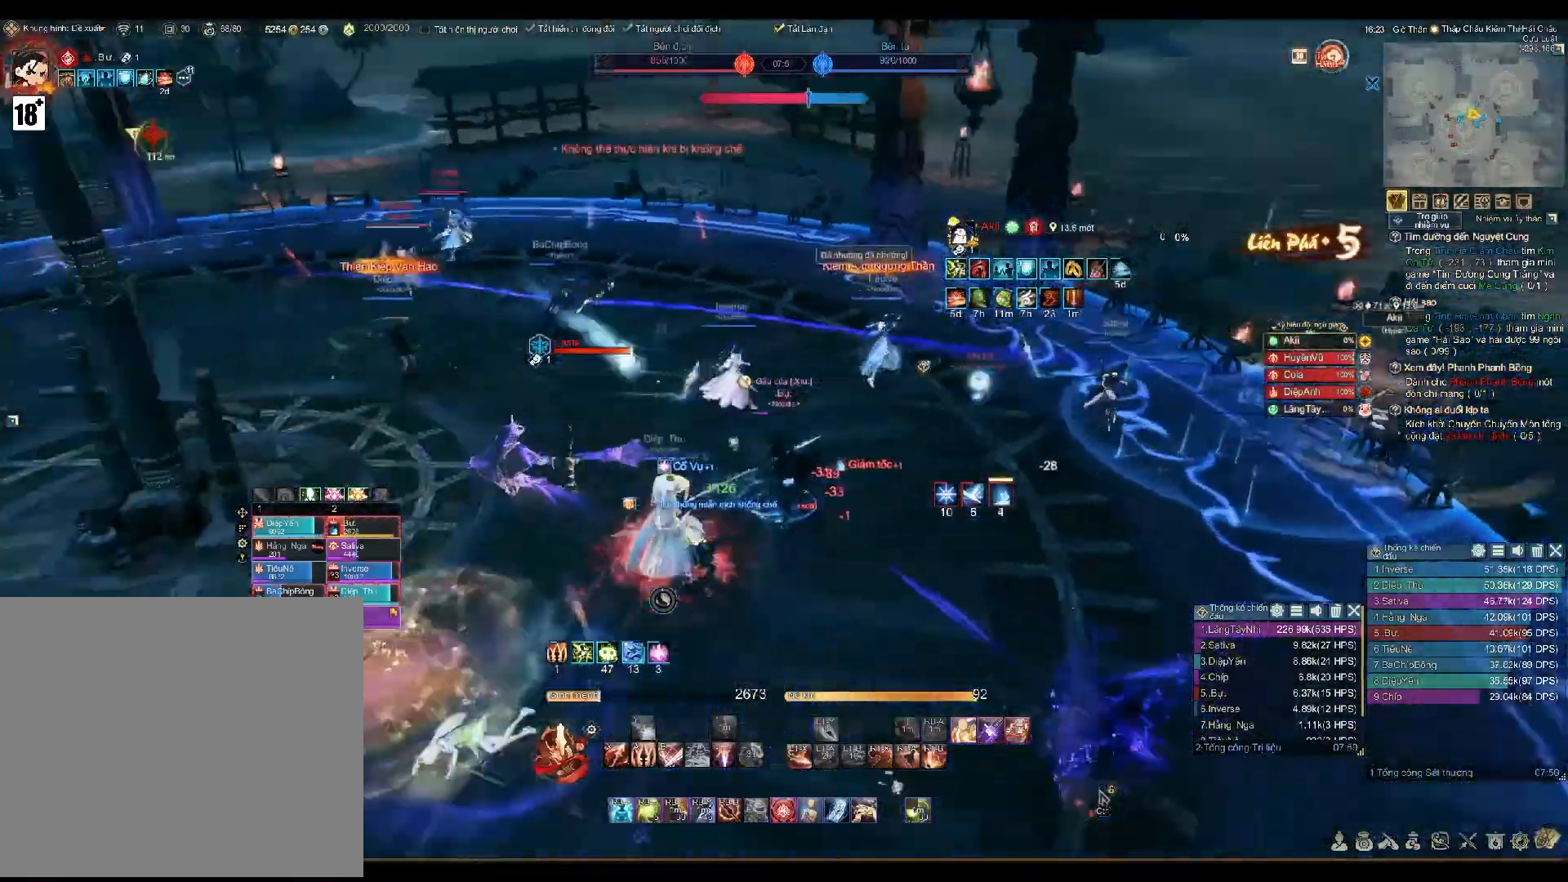
{"dt_ms": 500, "buttons": ["Y"], "left_stick": "down-left", "right_stick": "center", "events": [[67, "left_stick", "down-left"], [83, "right_stick", "center"], [133, "B", "down"], [133, "R2", "down"], [217, "B", "up"], [217, "R2", "up"], [450, "Y", "down"]]}
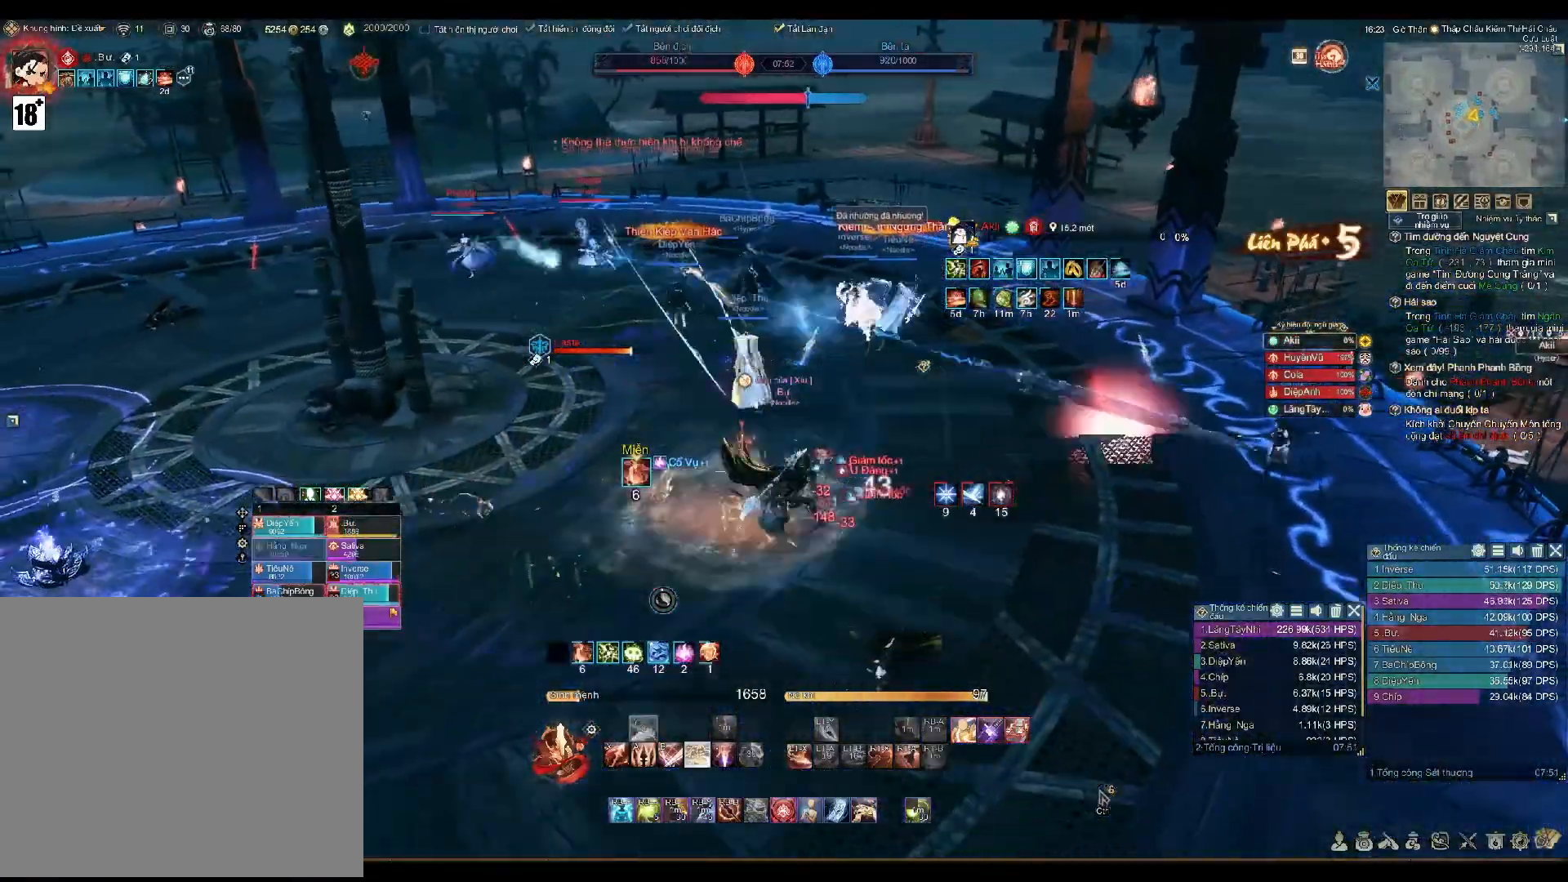
{"dt_ms": 500, "buttons": ["A", "R2"], "left_stick": "up", "right_stick": "center", "events": [[17, "Y", "up"], [33, "left_stick", "down"], [400, "left_stick", "up"], [433, "R2", "down"], [483, "A", "down"]]}
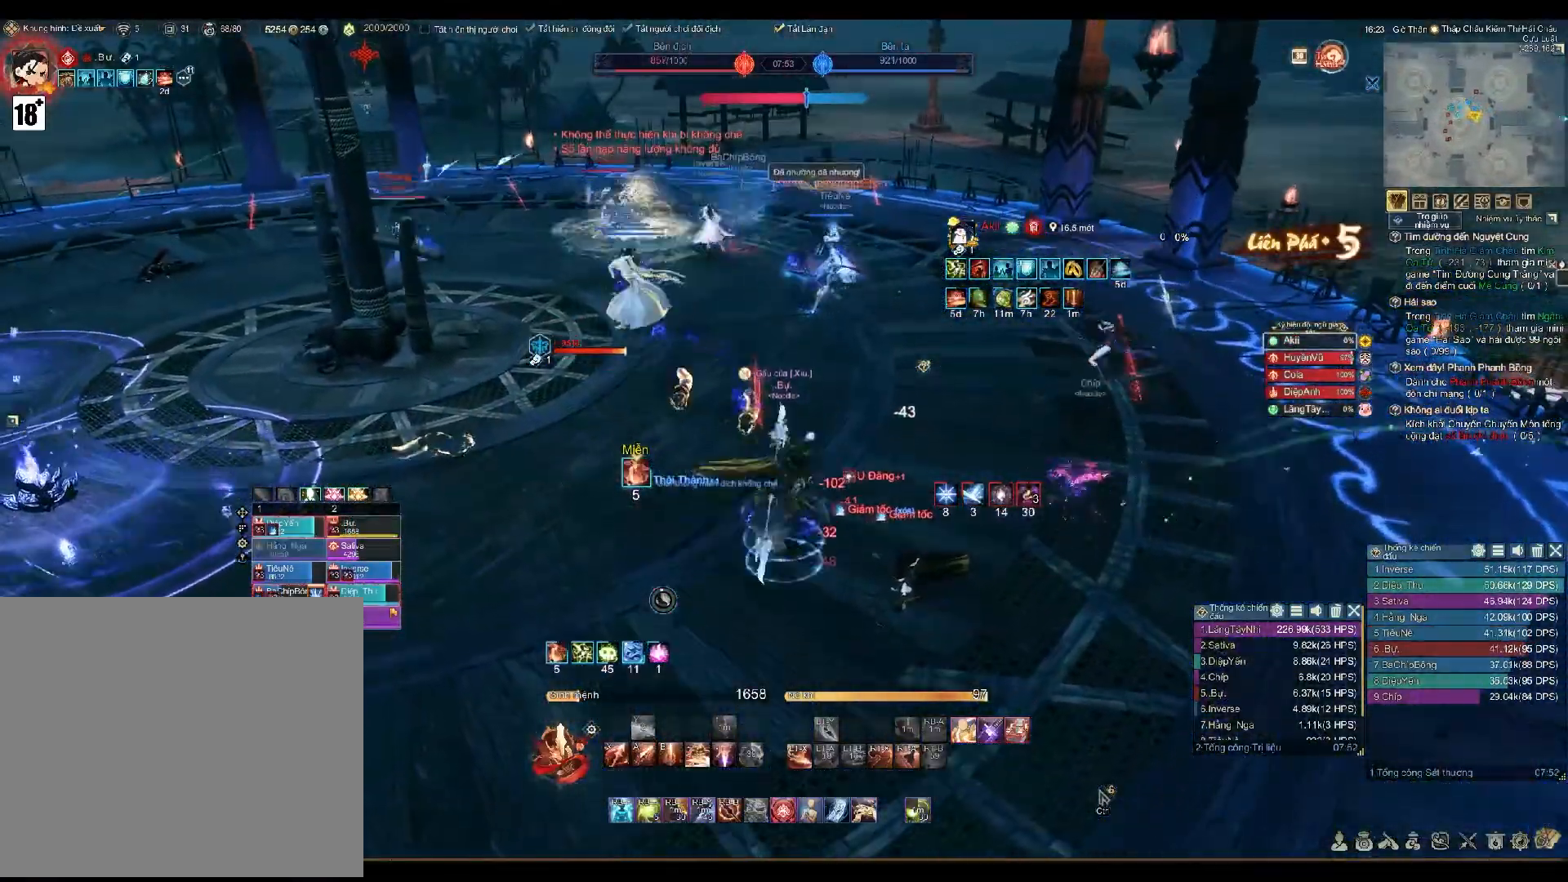
{"dt_ms": 500, "buttons": [], "left_stick": "center", "right_stick": "center", "events": [[67, "A", "up"], [100, "R2", "up"], [100, "left_stick", "center"], [367, "right_stick", "right"], [467, "right_stick", "center"]]}
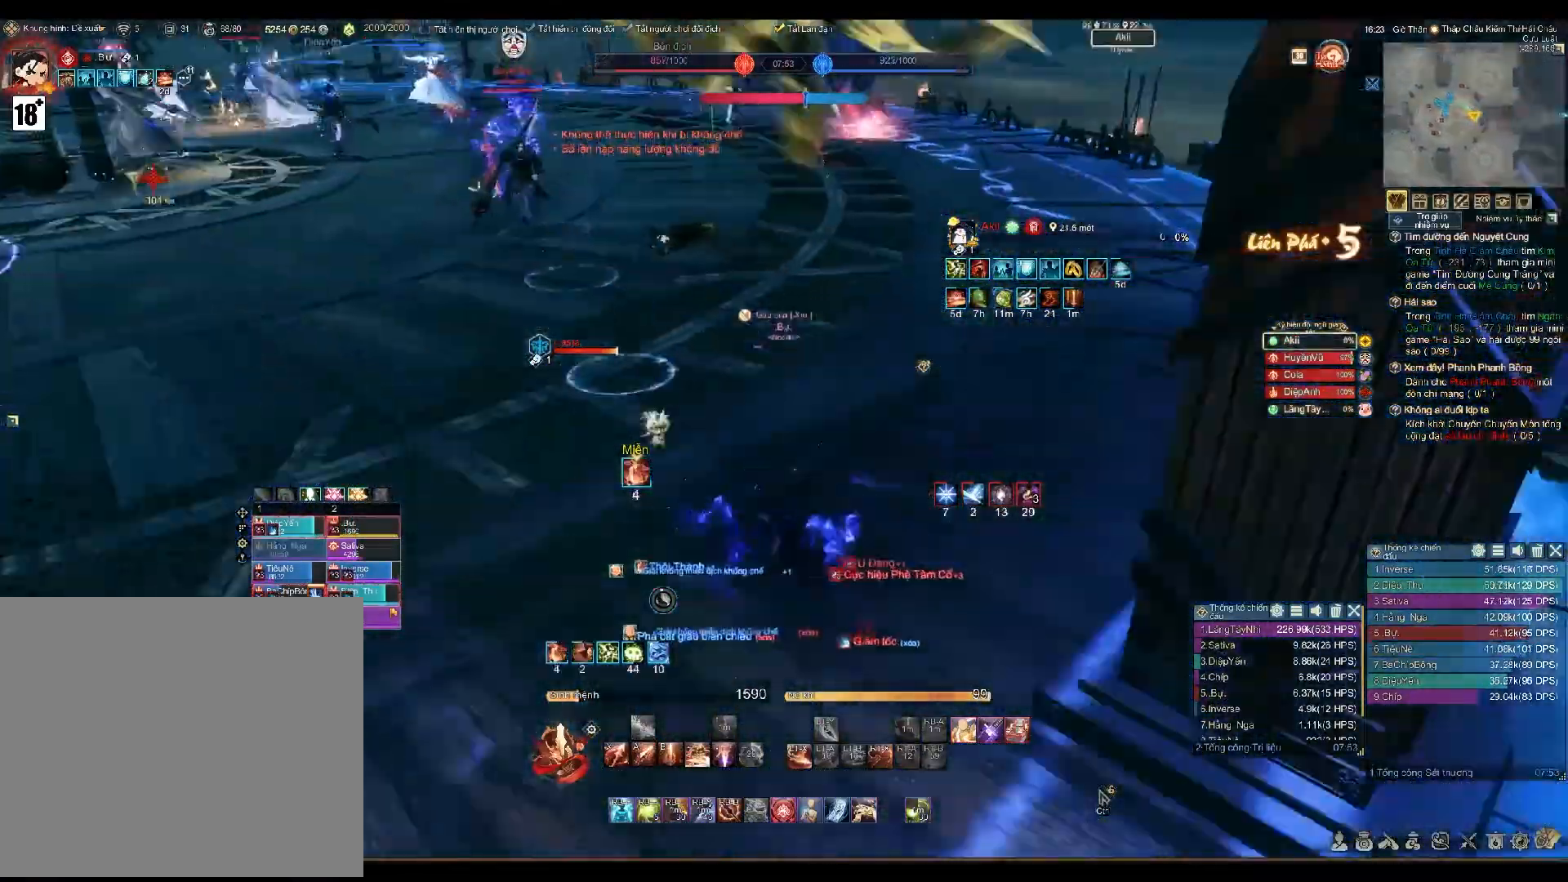
{"dt_ms": 500, "buttons": [], "left_stick": "down-left", "right_stick": "center", "events": [[100, "left_stick", "down-left"]]}
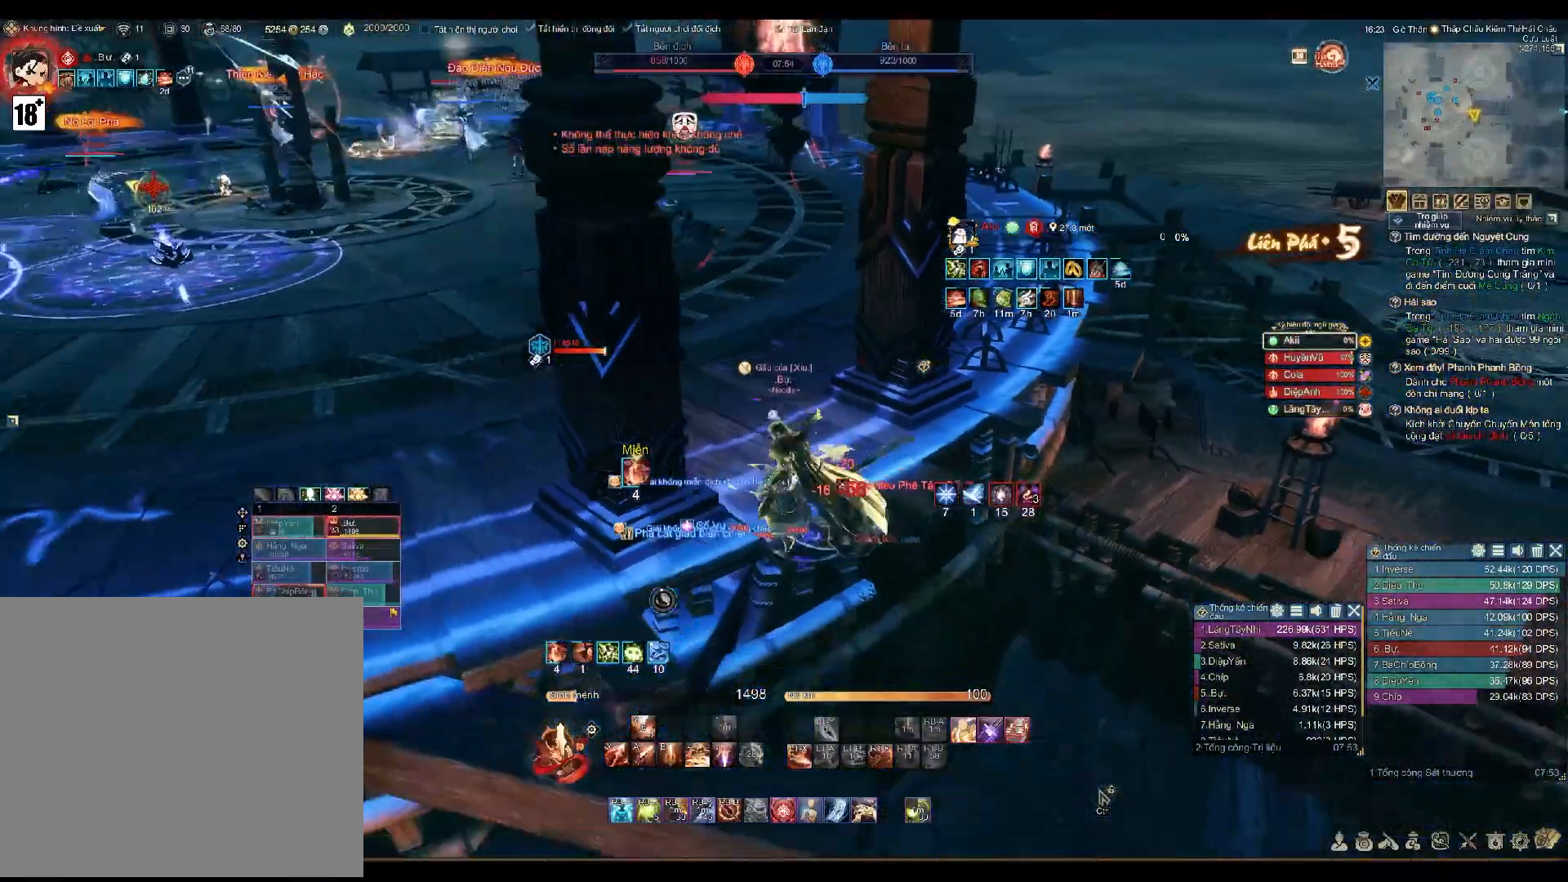
{"dt_ms": 500, "buttons": [], "left_stick": "left", "right_stick": "left", "events": [[117, "left_stick", "left"], [417, "right_stick", "left"]]}
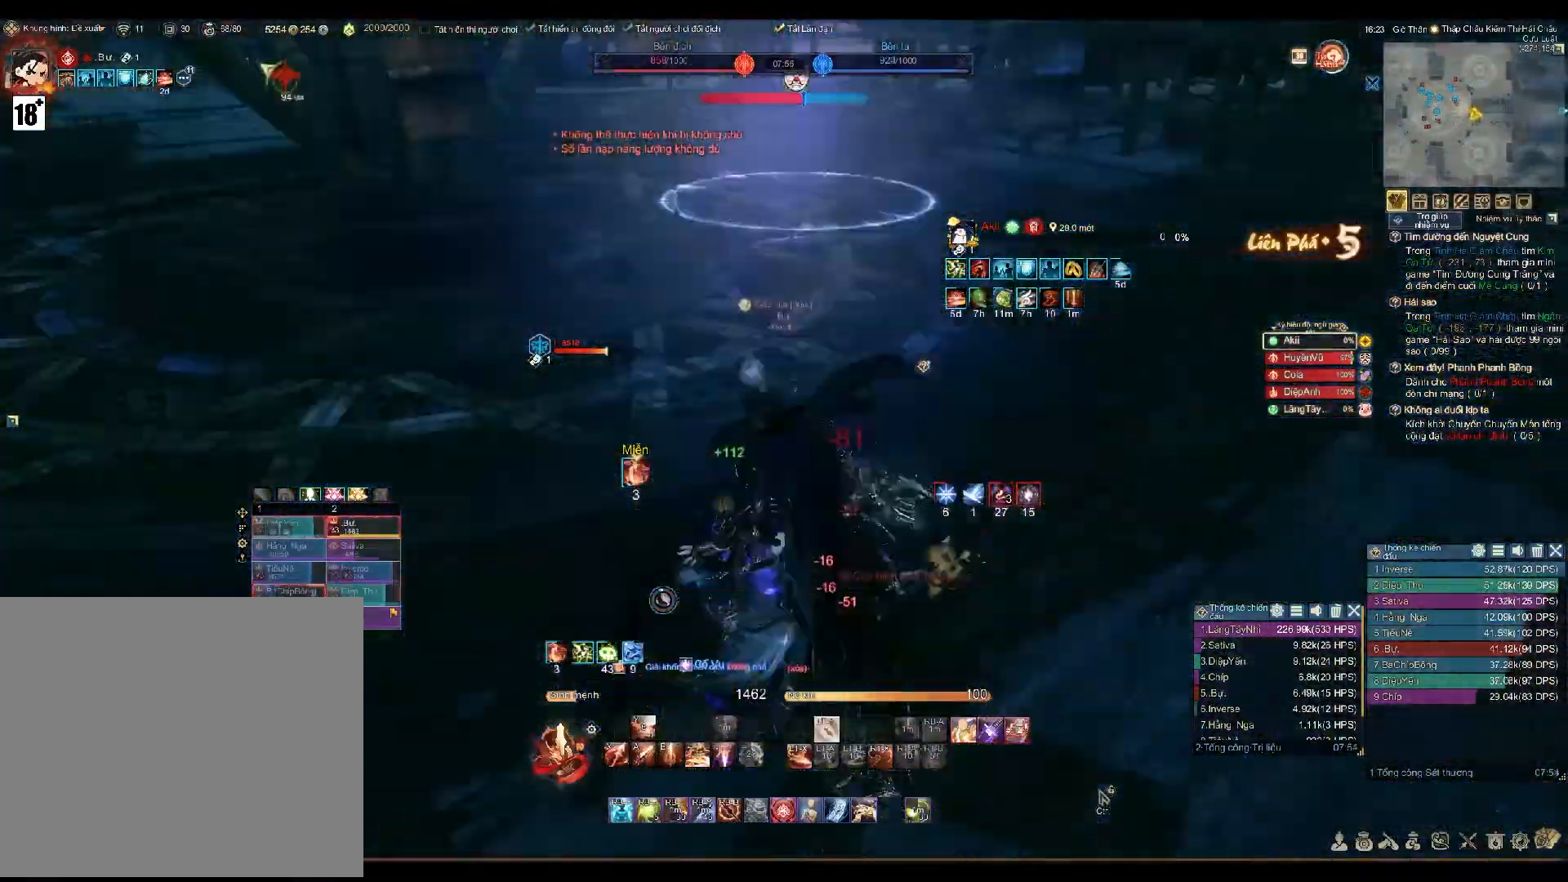
{"dt_ms": 500, "buttons": [], "left_stick": "down-right", "right_stick": "left", "events": [[100, "left_stick", "down"], [183, "left_stick", "down-right"], [250, "right_stick", "center"], [400, "right_stick", "left"]]}
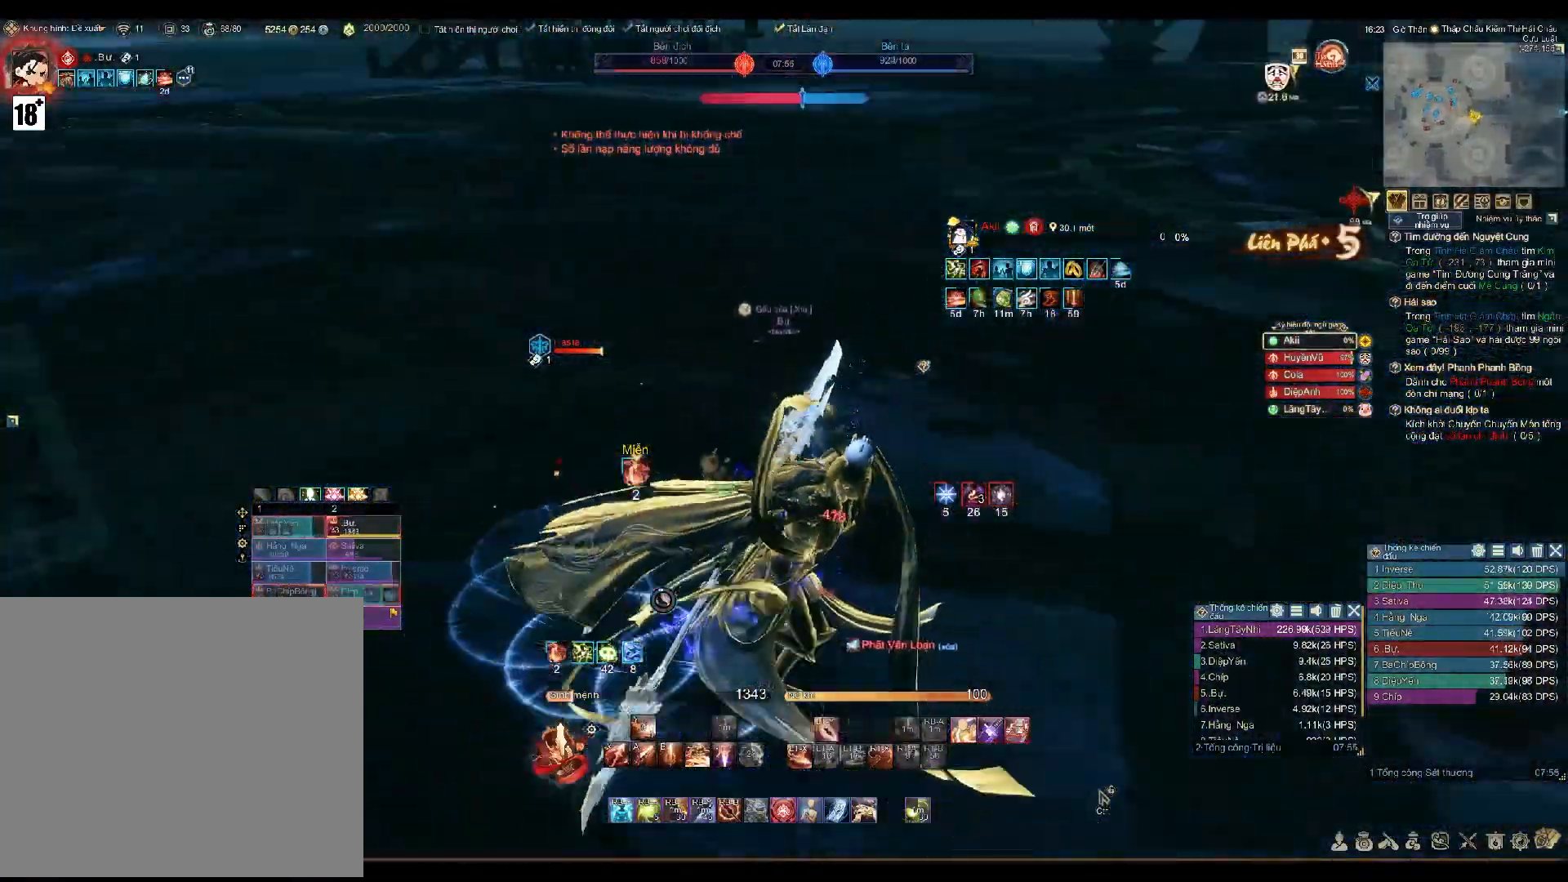
{"dt_ms": 500, "buttons": [], "left_stick": "up-left", "right_stick": "left", "events": [[150, "left_stick", "down"], [267, "left_stick", "down-left"], [467, "left_stick", "up-left"]]}
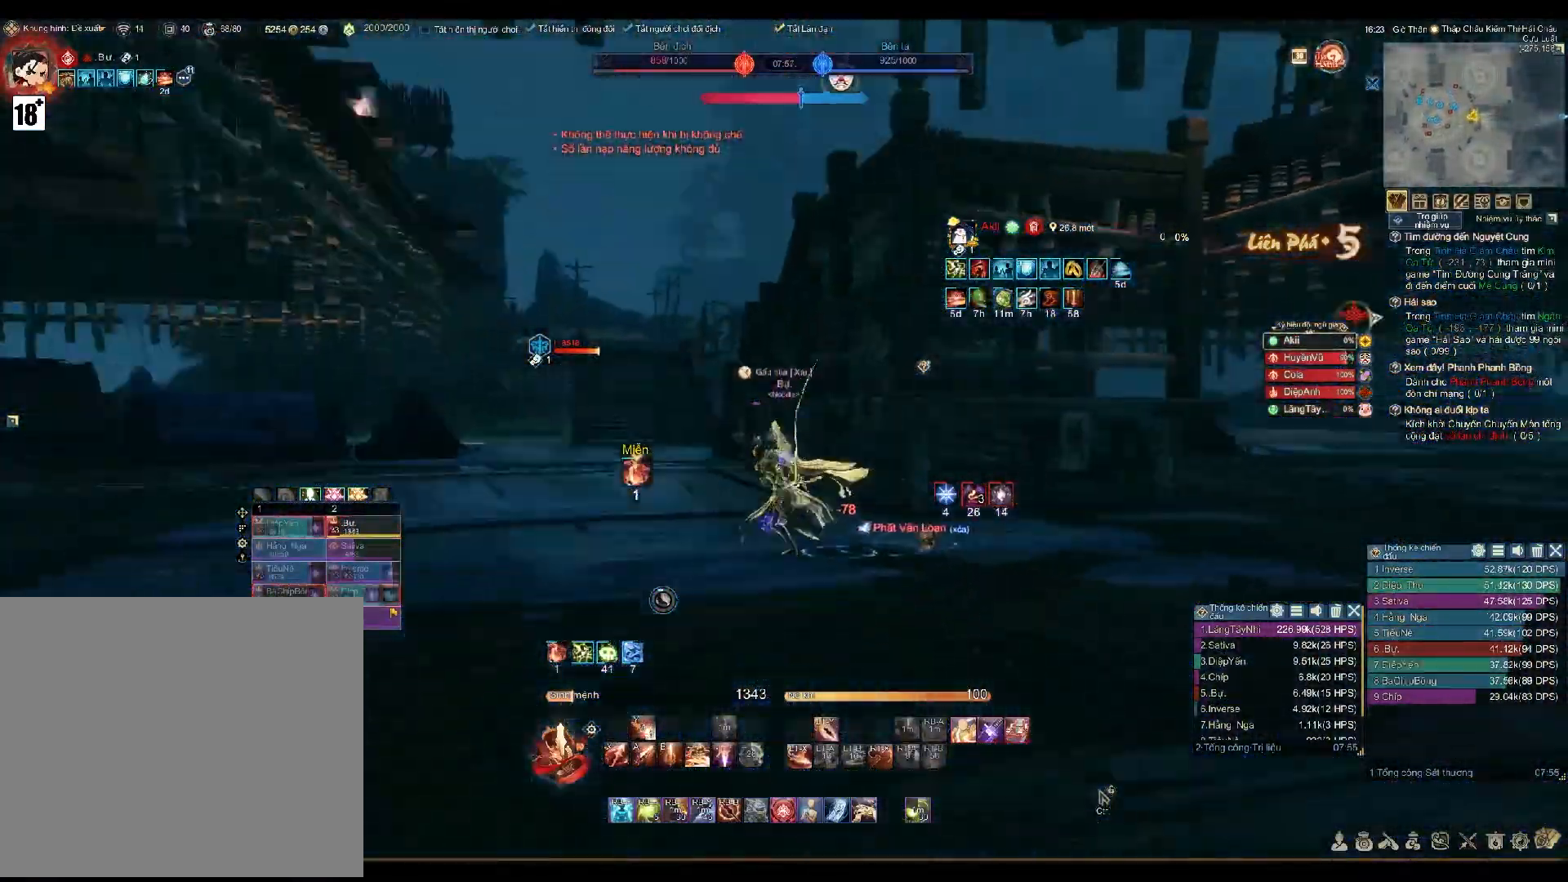
{"dt_ms": 500, "buttons": [], "left_stick": "up", "right_stick": "center", "events": [[67, "right_stick", "center"], [150, "left_stick", "up"], [167, "Y", "down"], [217, "Y", "up"], [283, "Y", "down"], [300, "Y", "up"], [350, "Y", "down"], [400, "Y", "up"], [450, "Y", "down"], [500, "Y", "up"]]}
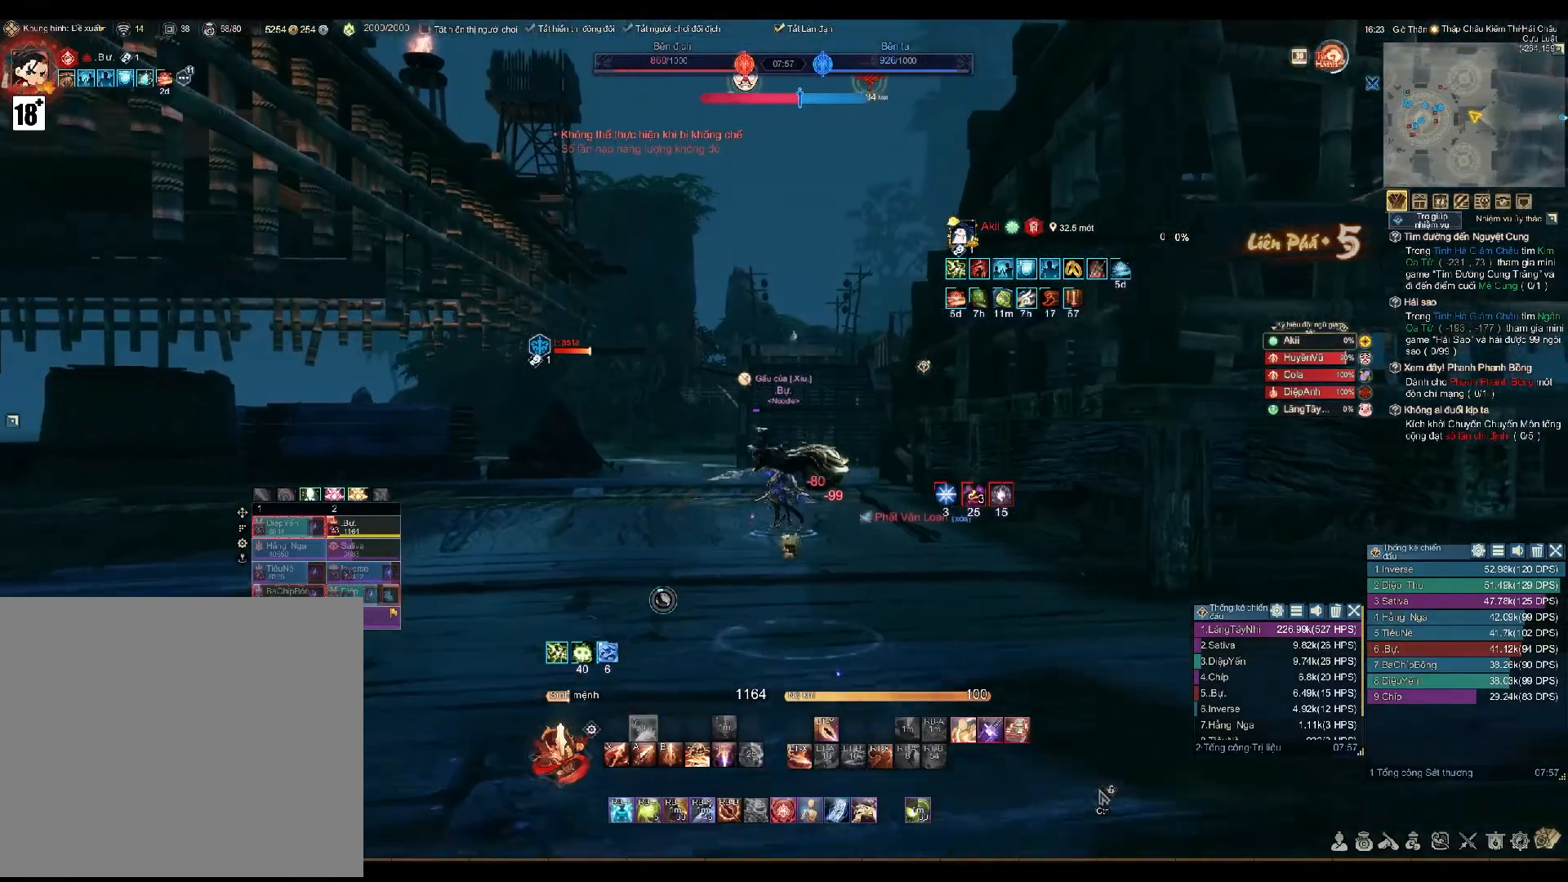
{"dt_ms": 500, "buttons": [], "left_stick": "up", "right_stick": "center", "events": [[50, "Y", "down"], [100, "Y", "up"], [333, "right_stick", "down"], [433, "right_stick", "center"]]}
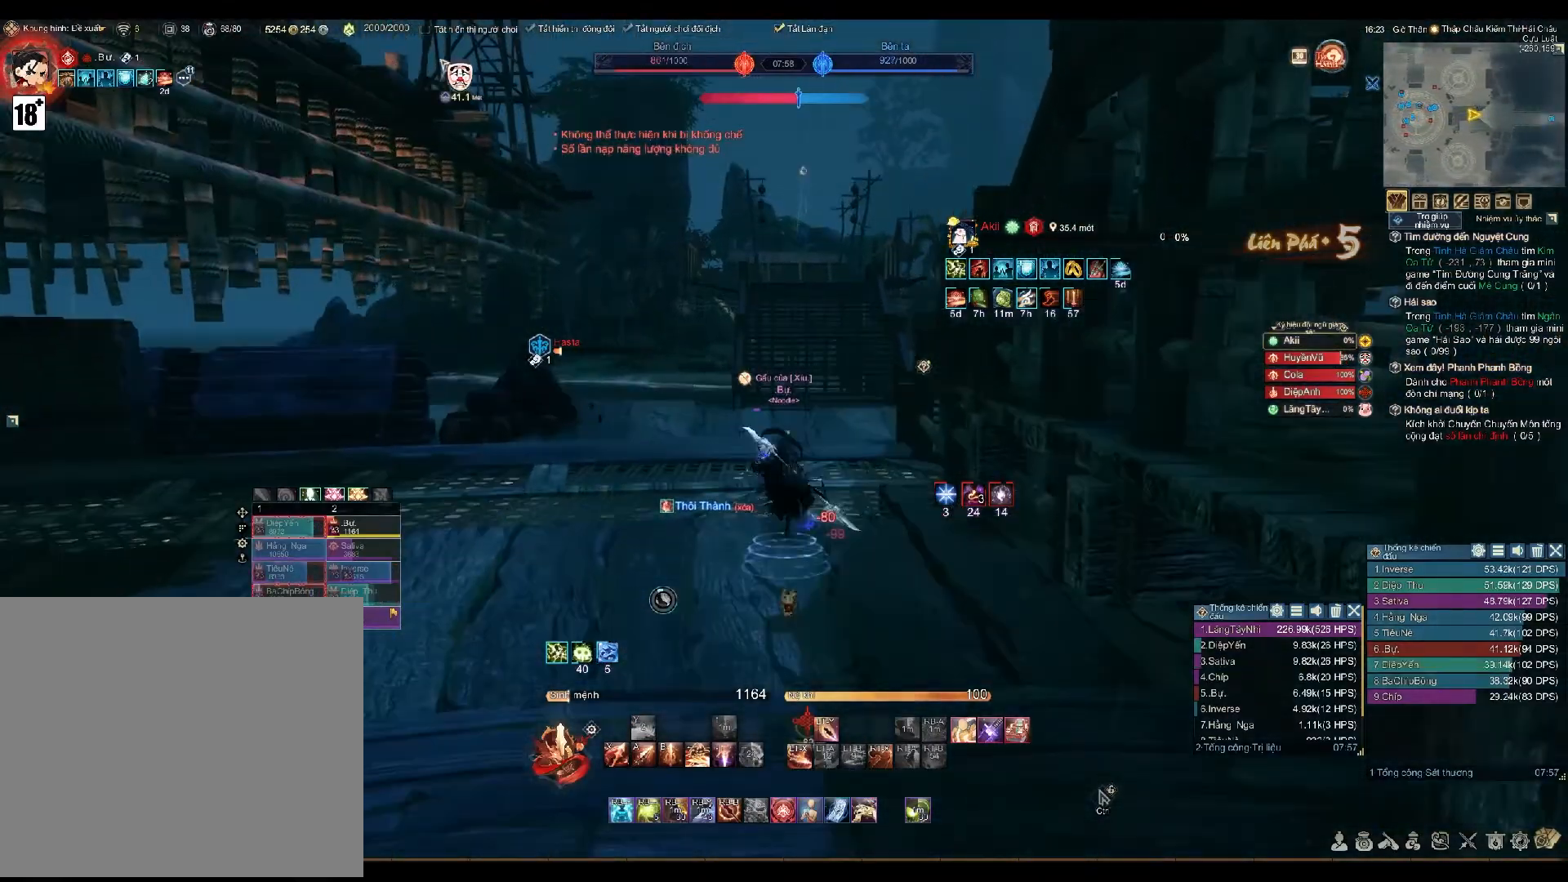
{"dt_ms": 500, "buttons": [], "left_stick": "up", "right_stick": "center", "events": []}
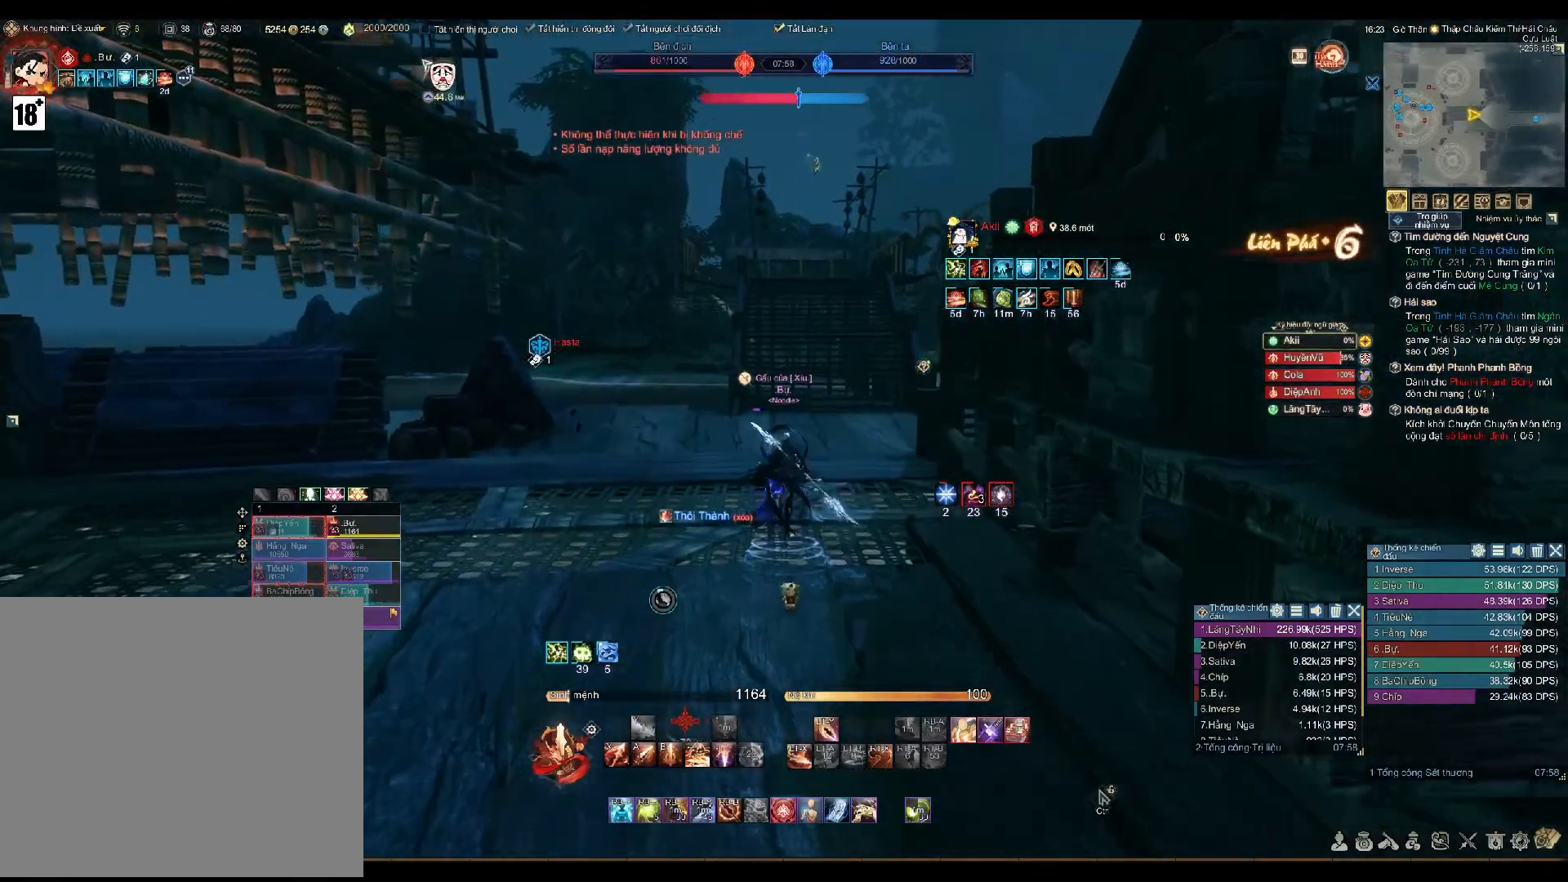
{"dt_ms": 500, "buttons": [], "left_stick": "up", "right_stick": "center", "events": [[33, "right_stick", "right"], [117, "right_stick", "center"]]}
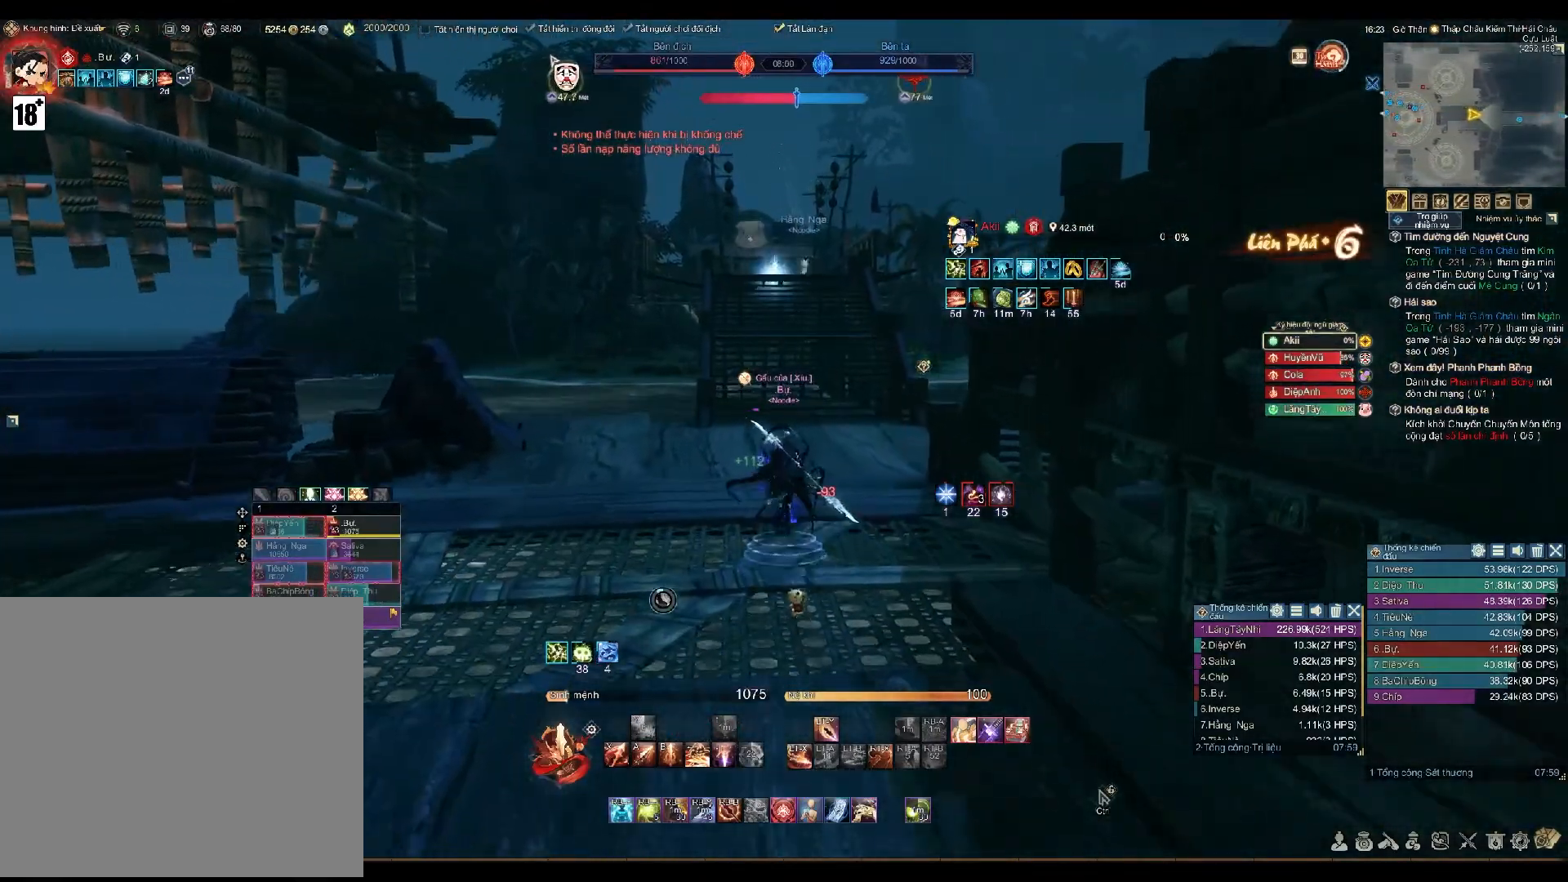
{"dt_ms": 500, "buttons": [], "left_stick": "up", "right_stick": "center", "events": [[300, "Y", "down"], [483, "Y", "up"]]}
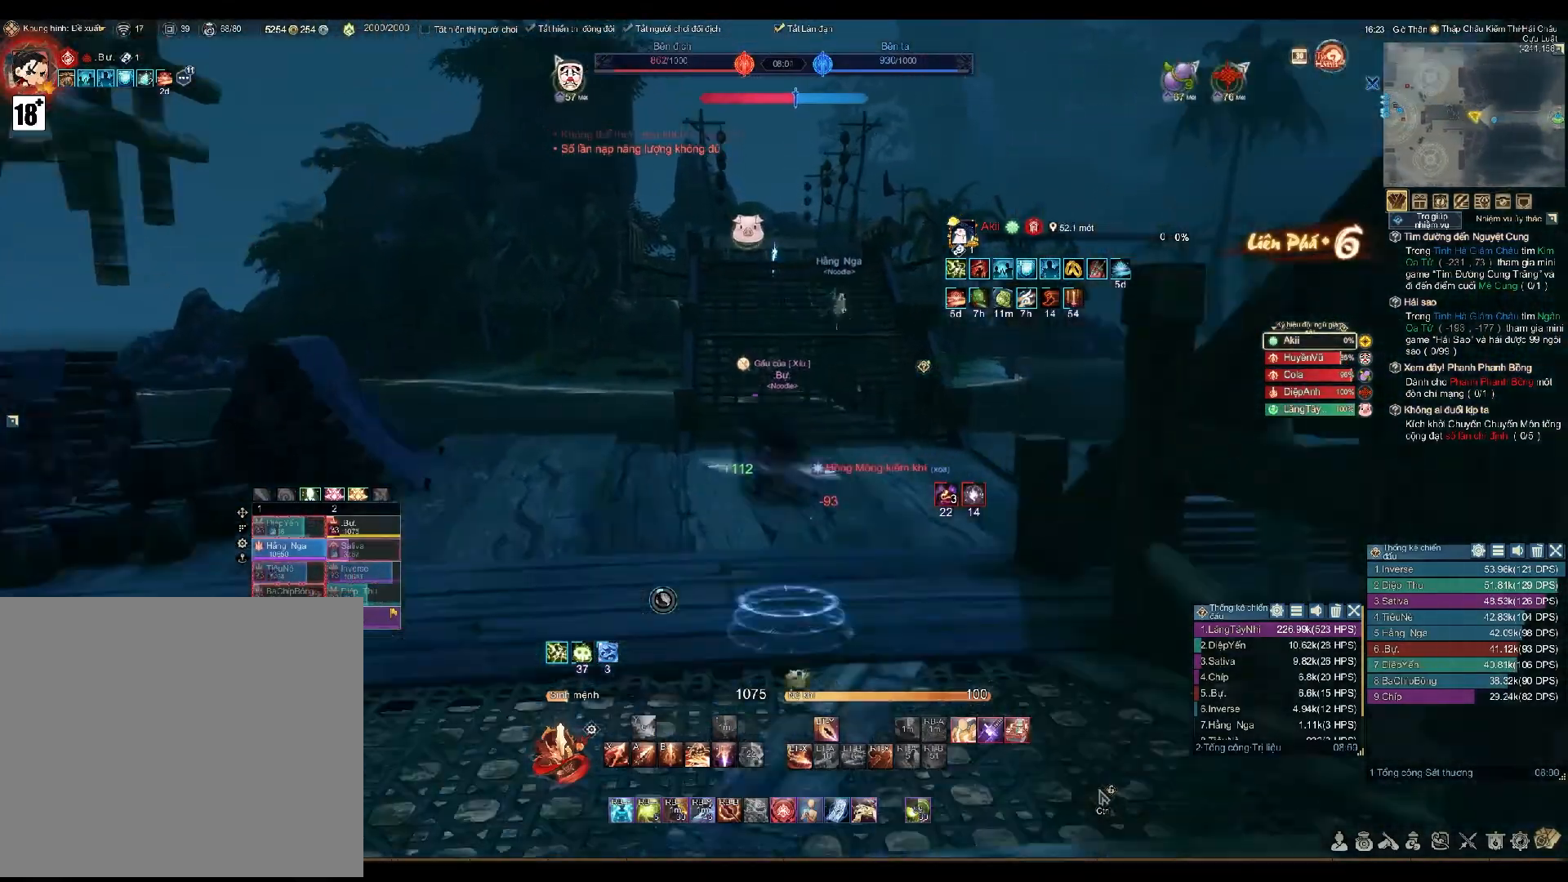
{"dt_ms": 500, "buttons": [], "left_stick": "up", "right_stick": "center", "events": []}
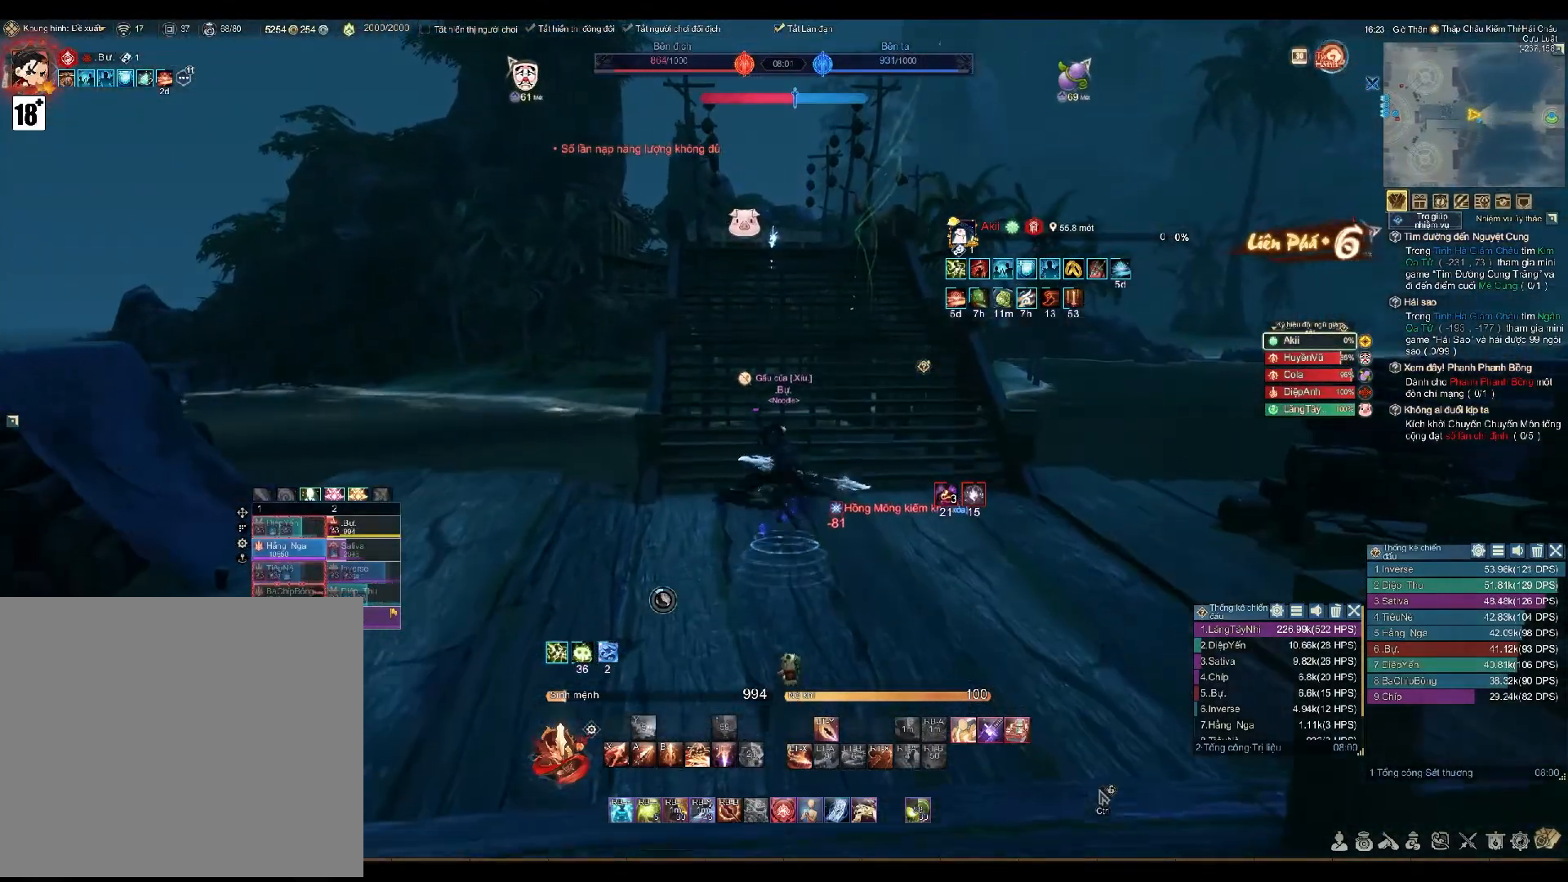
{"dt_ms": 500, "buttons": [], "left_stick": "up", "right_stick": "center", "events": []}
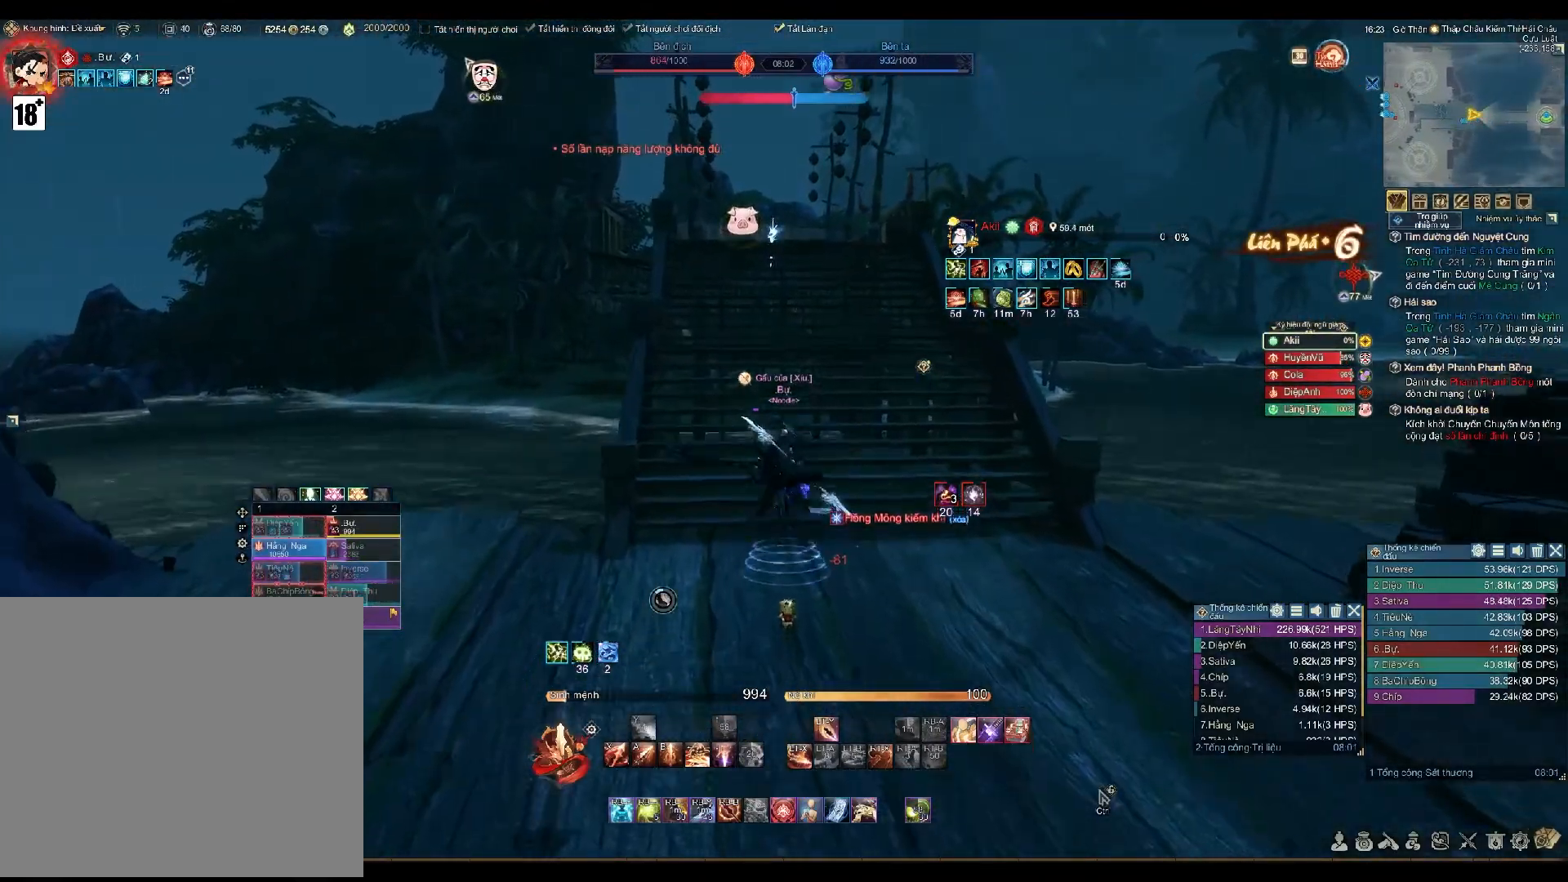
{"dt_ms": 500, "buttons": [], "left_stick": "up", "right_stick": "center", "events": []}
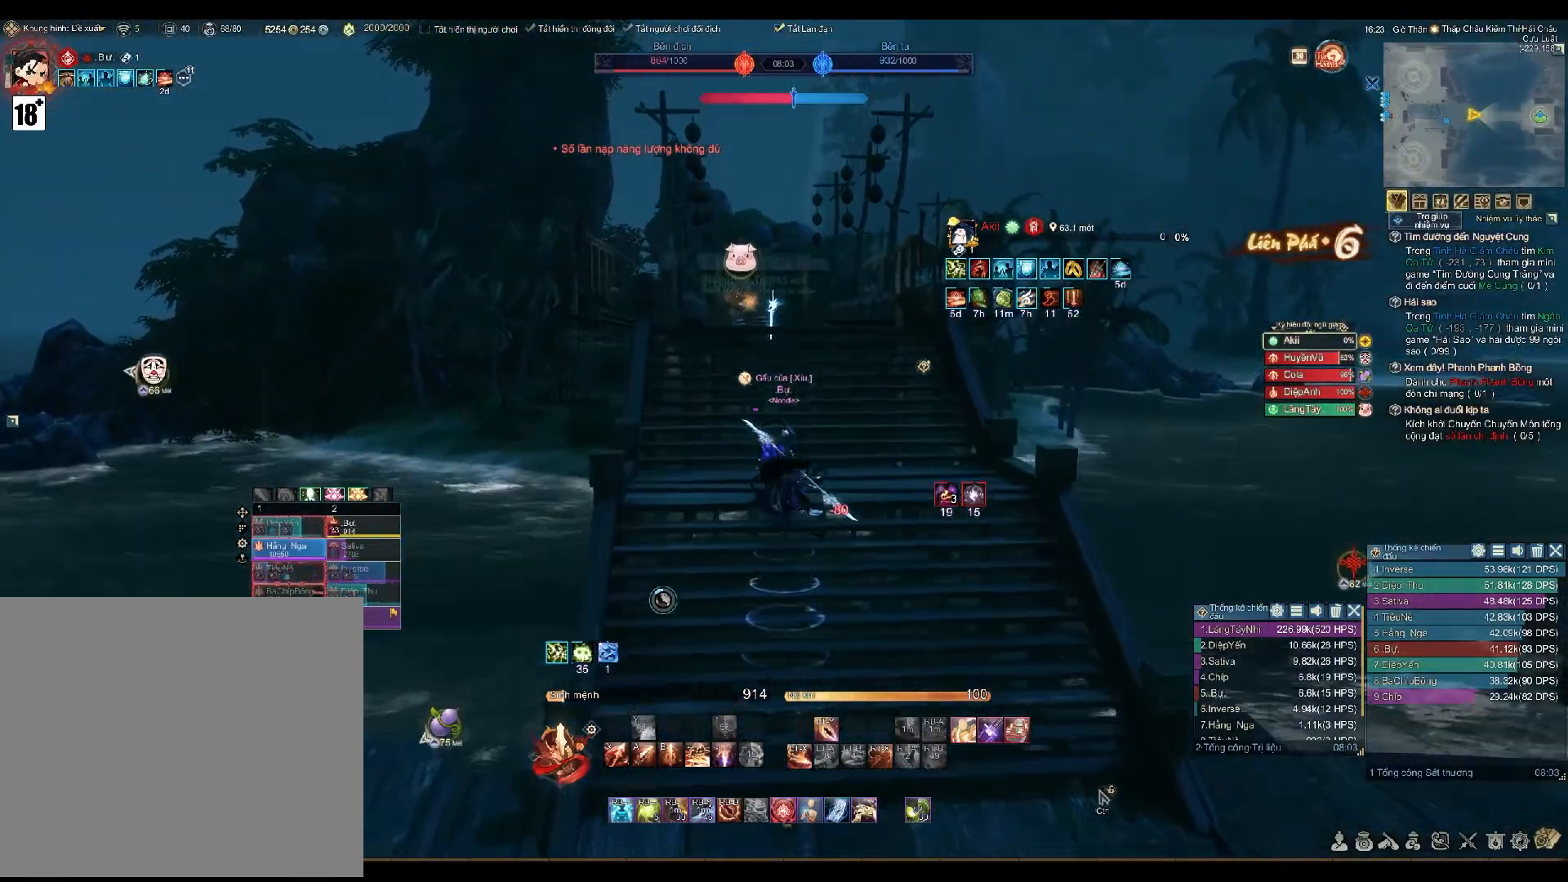
{"dt_ms": 1000, "buttons": [], "left_stick": "up", "right_stick": "center"}
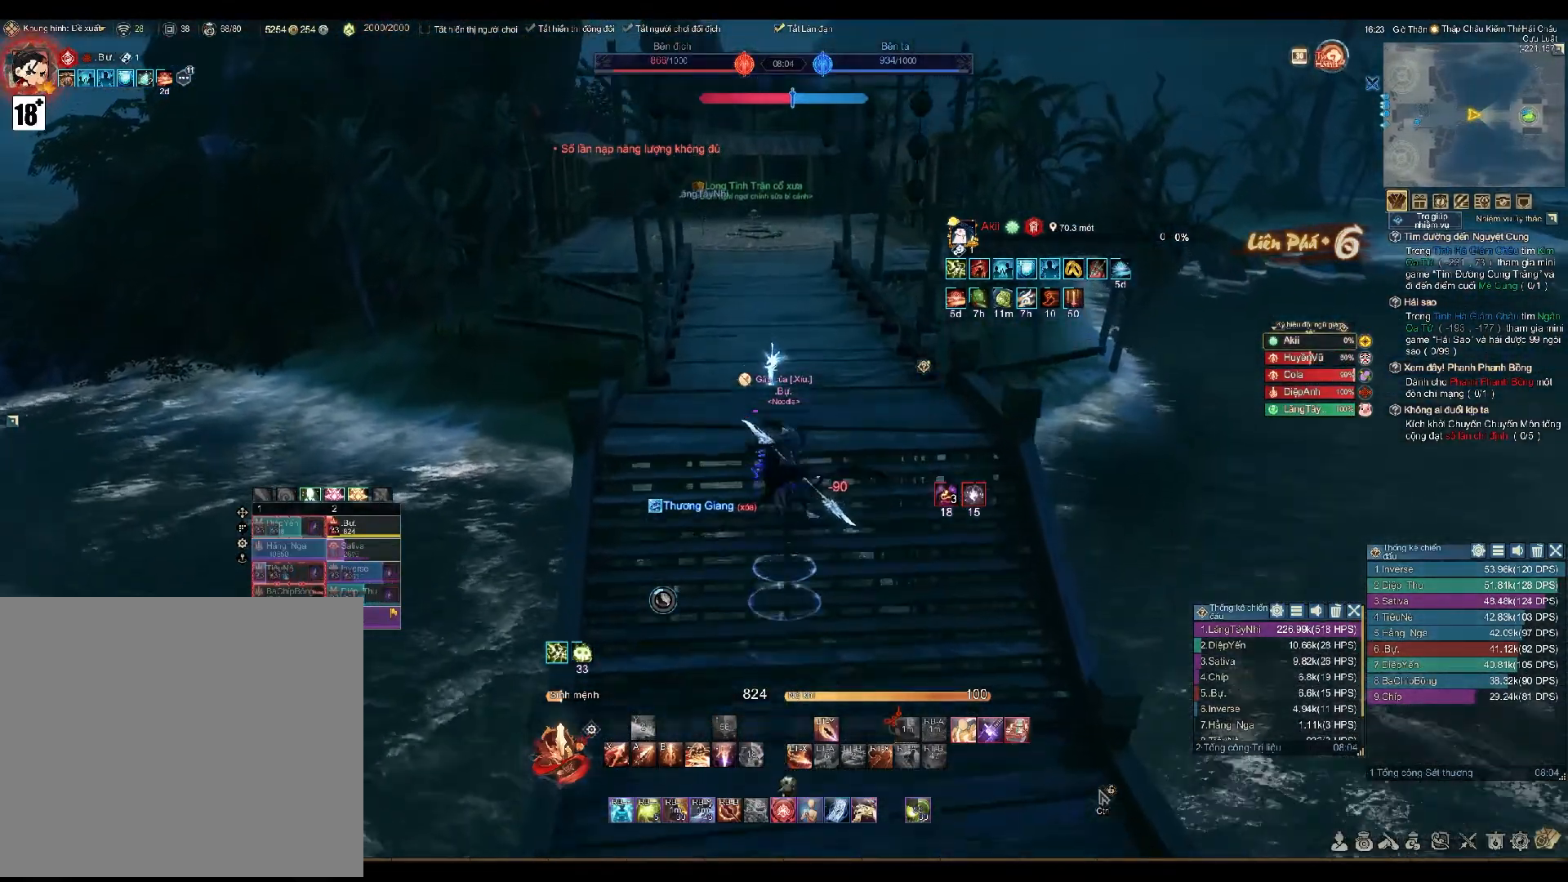
{"dt_ms": 500, "buttons": [], "left_stick": "up", "right_stick": "center", "events": []}
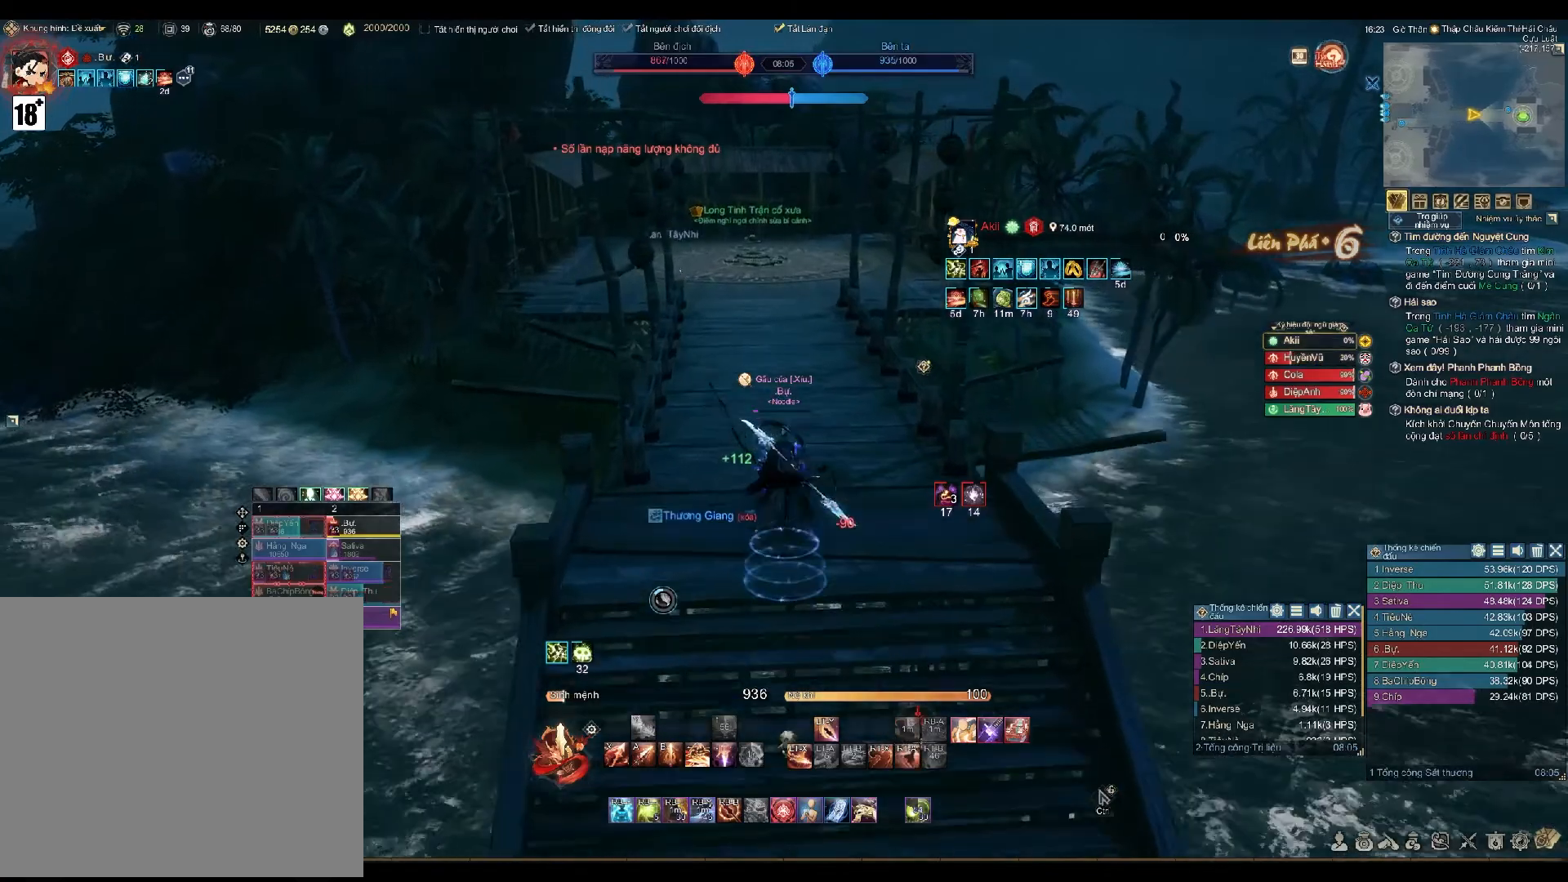
{"dt_ms": 500, "buttons": [], "left_stick": "up", "right_stick": "center"}
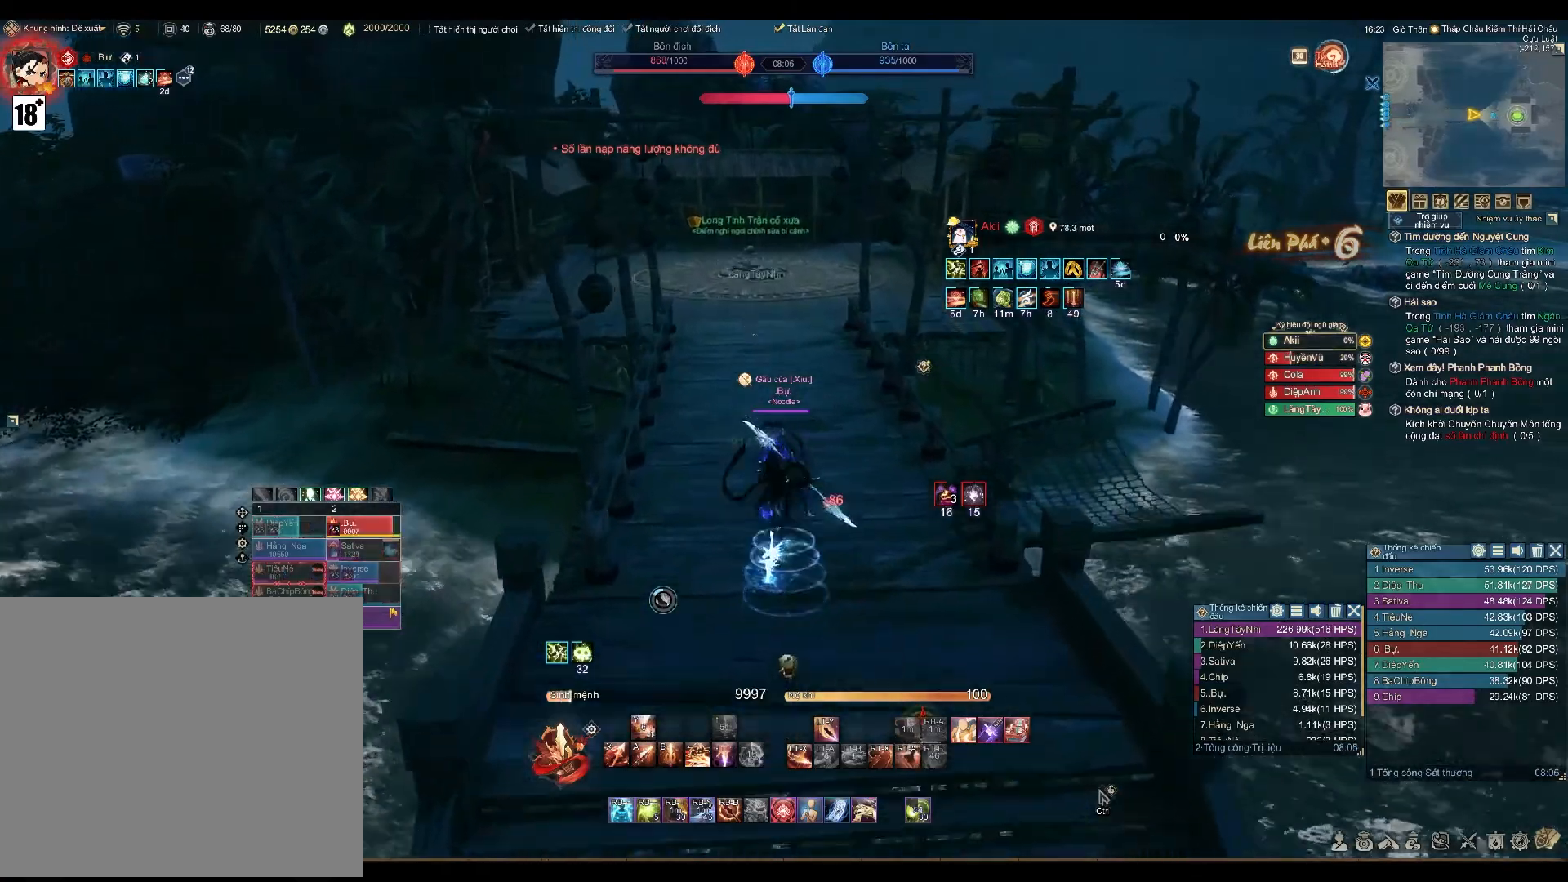
{"dt_ms": 500, "buttons": [], "left_stick": "center", "right_stick": "right", "events": [[67, "right_stick", "right"], [183, "left_stick", "center"], [217, "R2", "down"], [267, "R2", "up"]]}
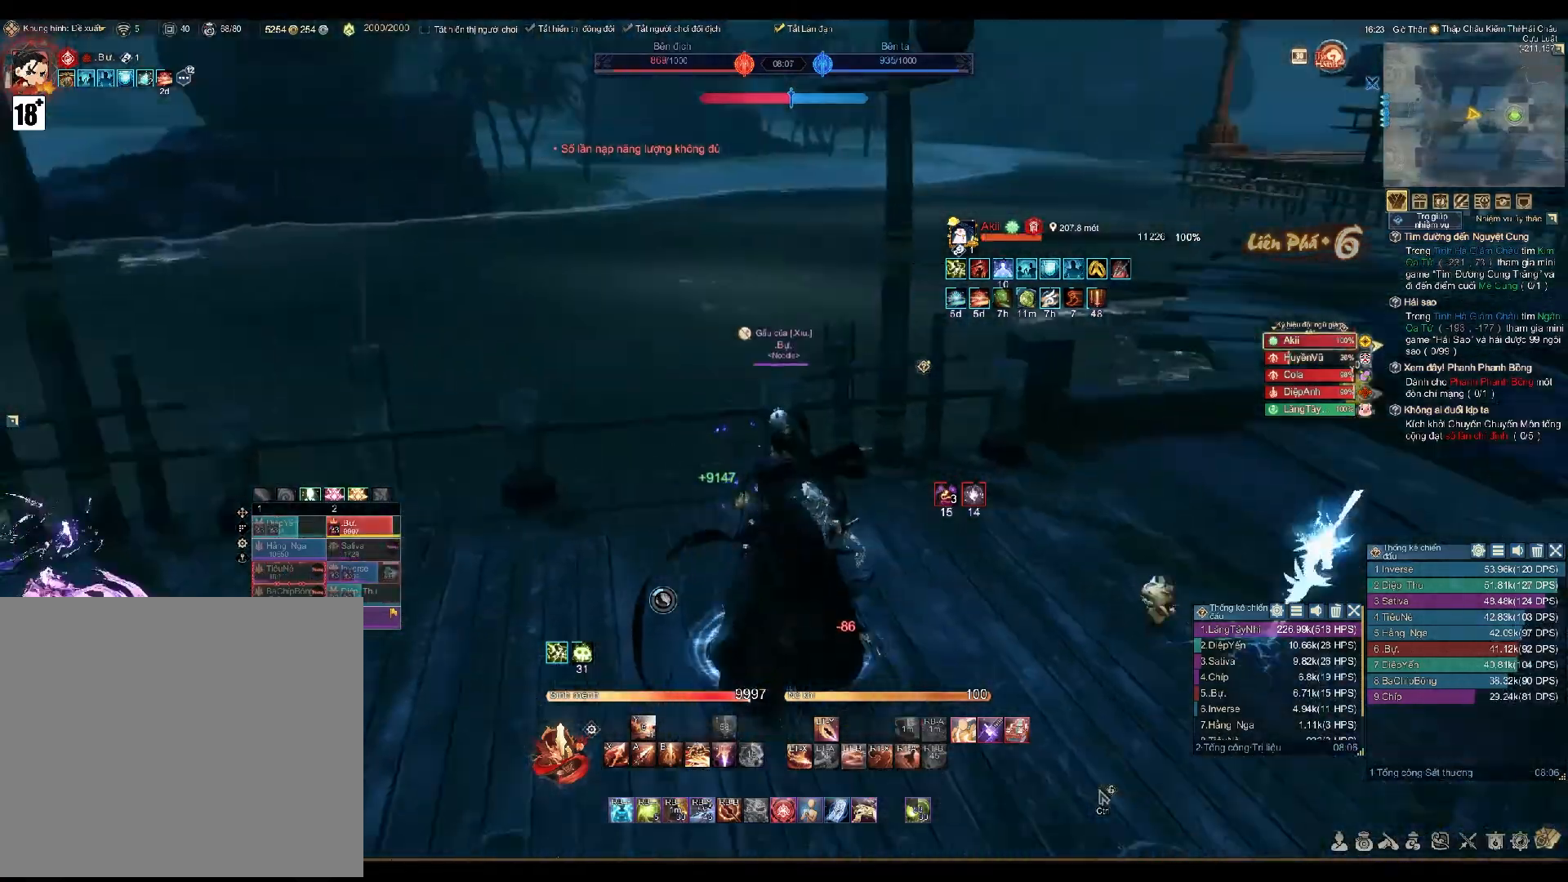
{"dt_ms": 500, "buttons": [], "left_stick": "up", "right_stick": "center", "events": [[133, "L3", "down"], [167, "left_stick", "right"], [217, "L3", "up"], [217, "right_stick", "center"], [233, "left_stick", "up-right"], [267, "right_stick", "right"], [367, "left_stick", "up"], [400, "right_stick", "center"]]}
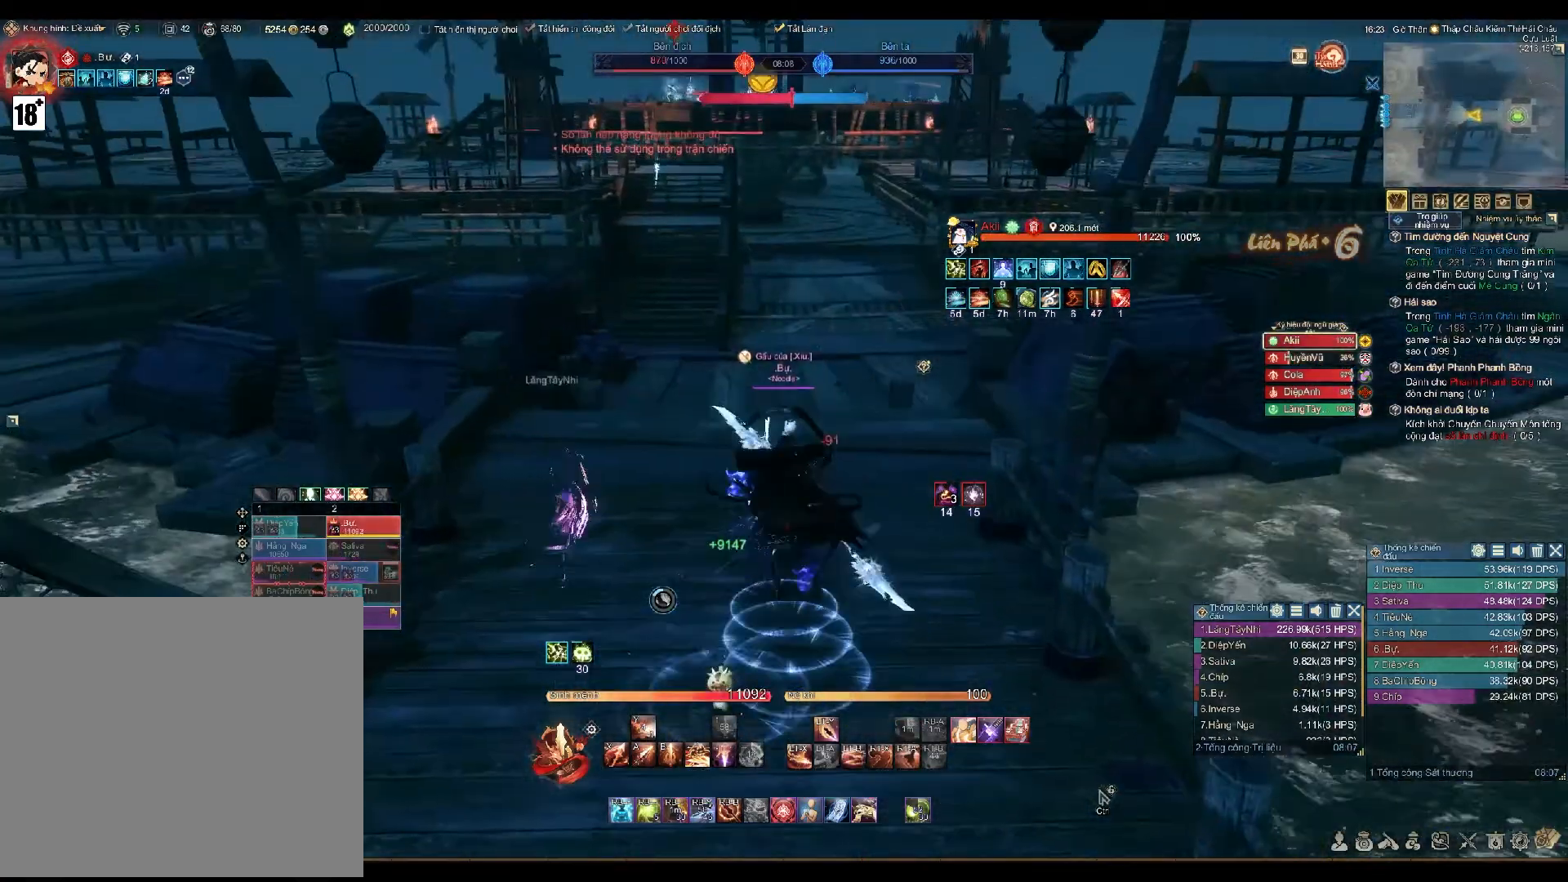
{"dt_ms": 500, "buttons": [], "left_stick": "up-left", "right_stick": "center", "events": [[167, "right_stick", "down-right"], [267, "right_stick", "center"], [317, "Y", "down"], [367, "Y", "up"], [433, "Y", "down"], [433, "left_stick", "up-left"], [483, "Y", "up"]]}
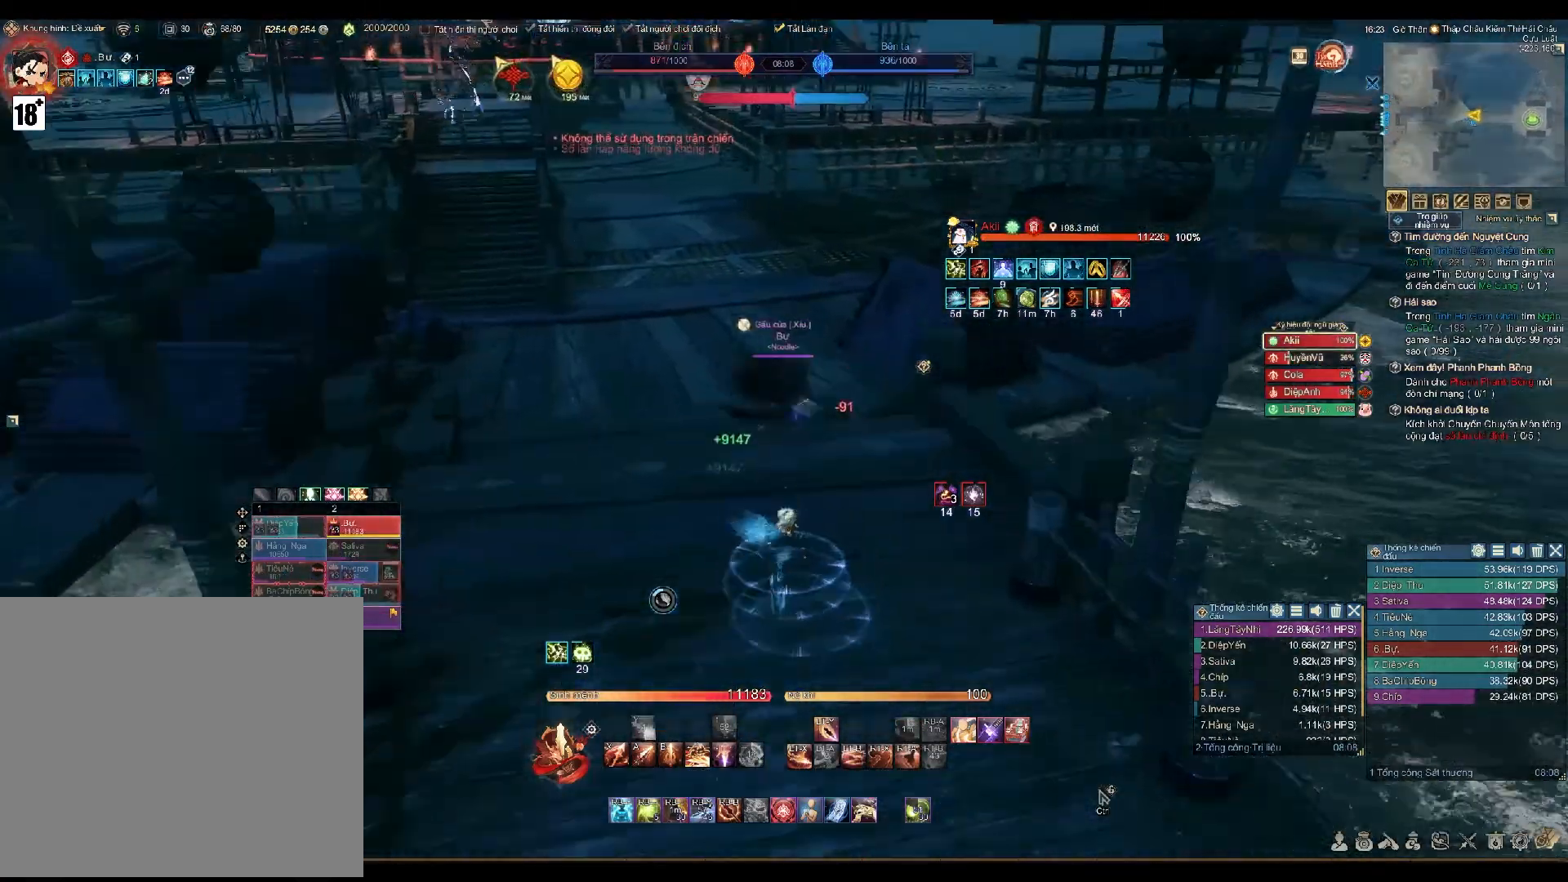
{"dt_ms": 500, "buttons": ["Y", "R1", "R2"], "left_stick": "up-left", "right_stick": "center", "events": [[417, "R1", "down"], [467, "R2", "down"], [483, "Y", "down"]]}
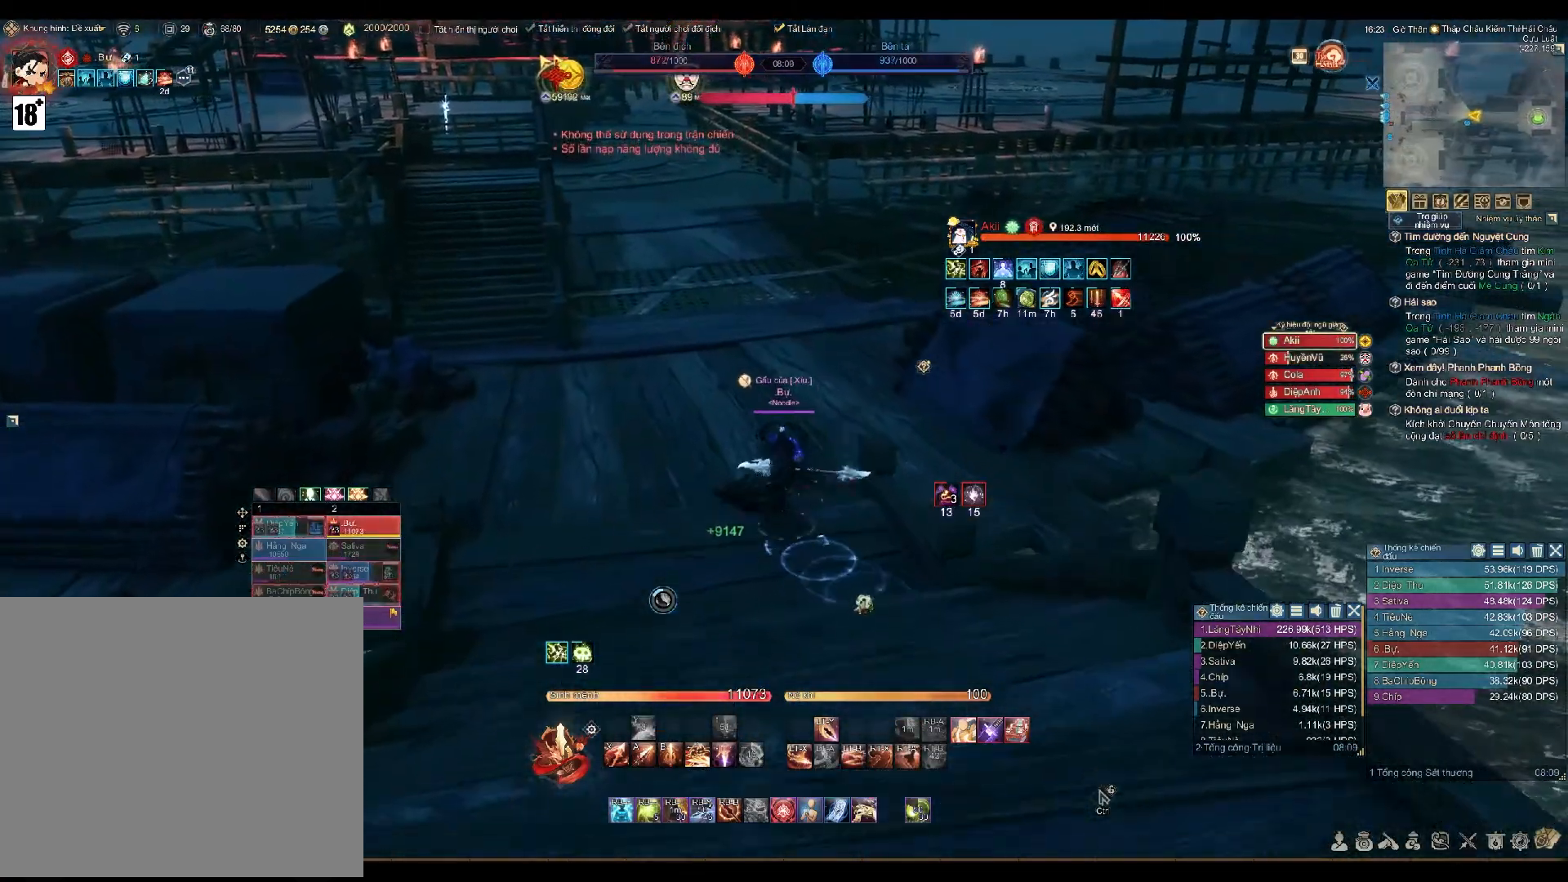
{"dt_ms": 500, "buttons": [], "left_stick": "up-left", "right_stick": "center"}
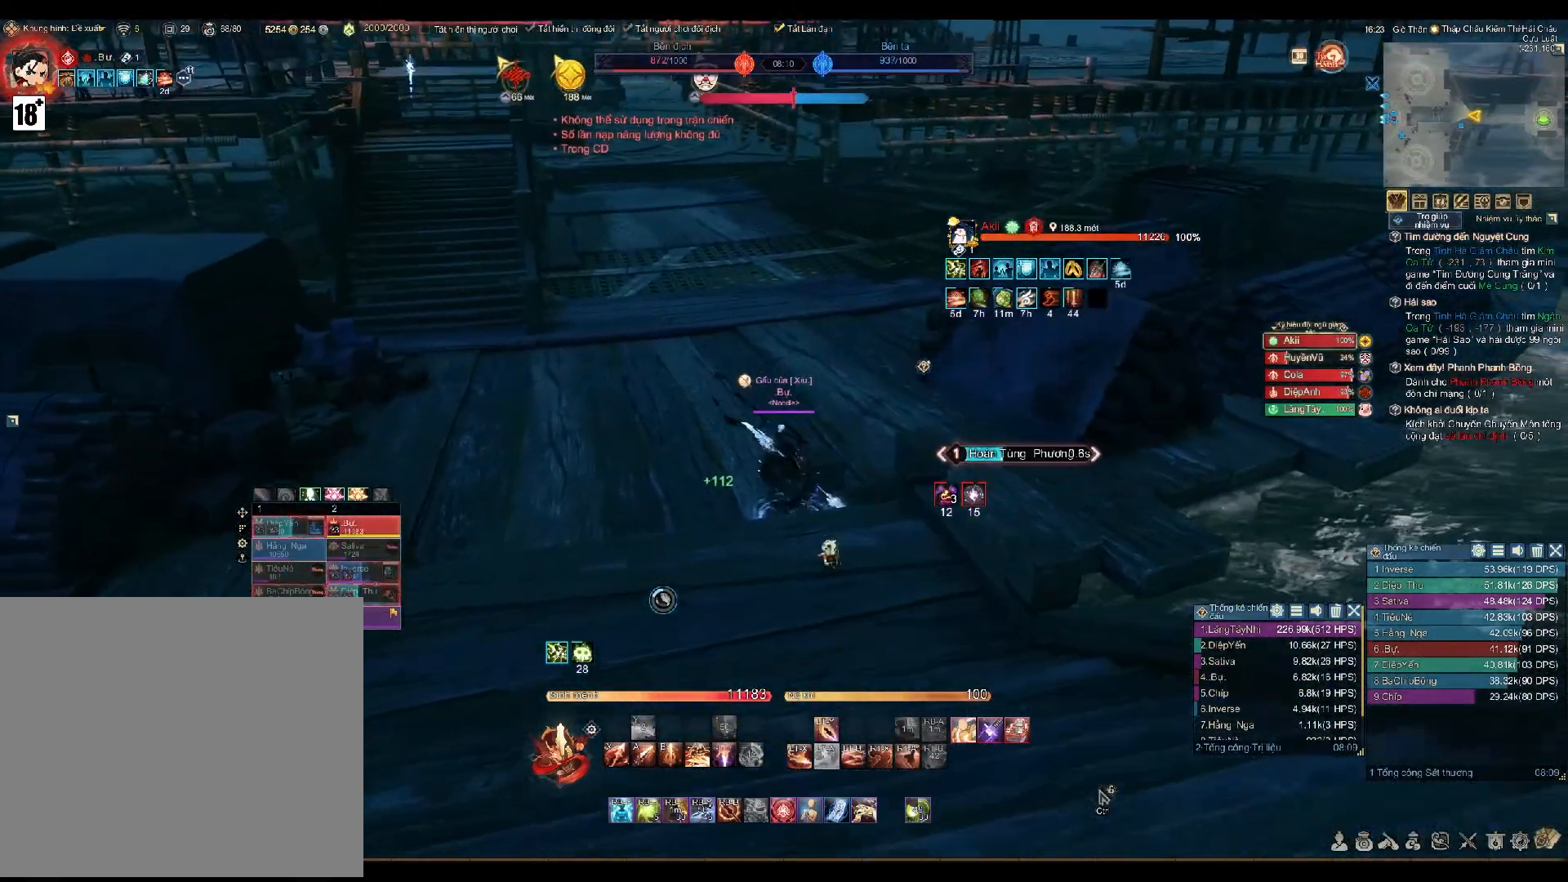
{"dt_ms": 500, "buttons": [], "left_stick": "up-left", "right_stick": "center", "events": []}
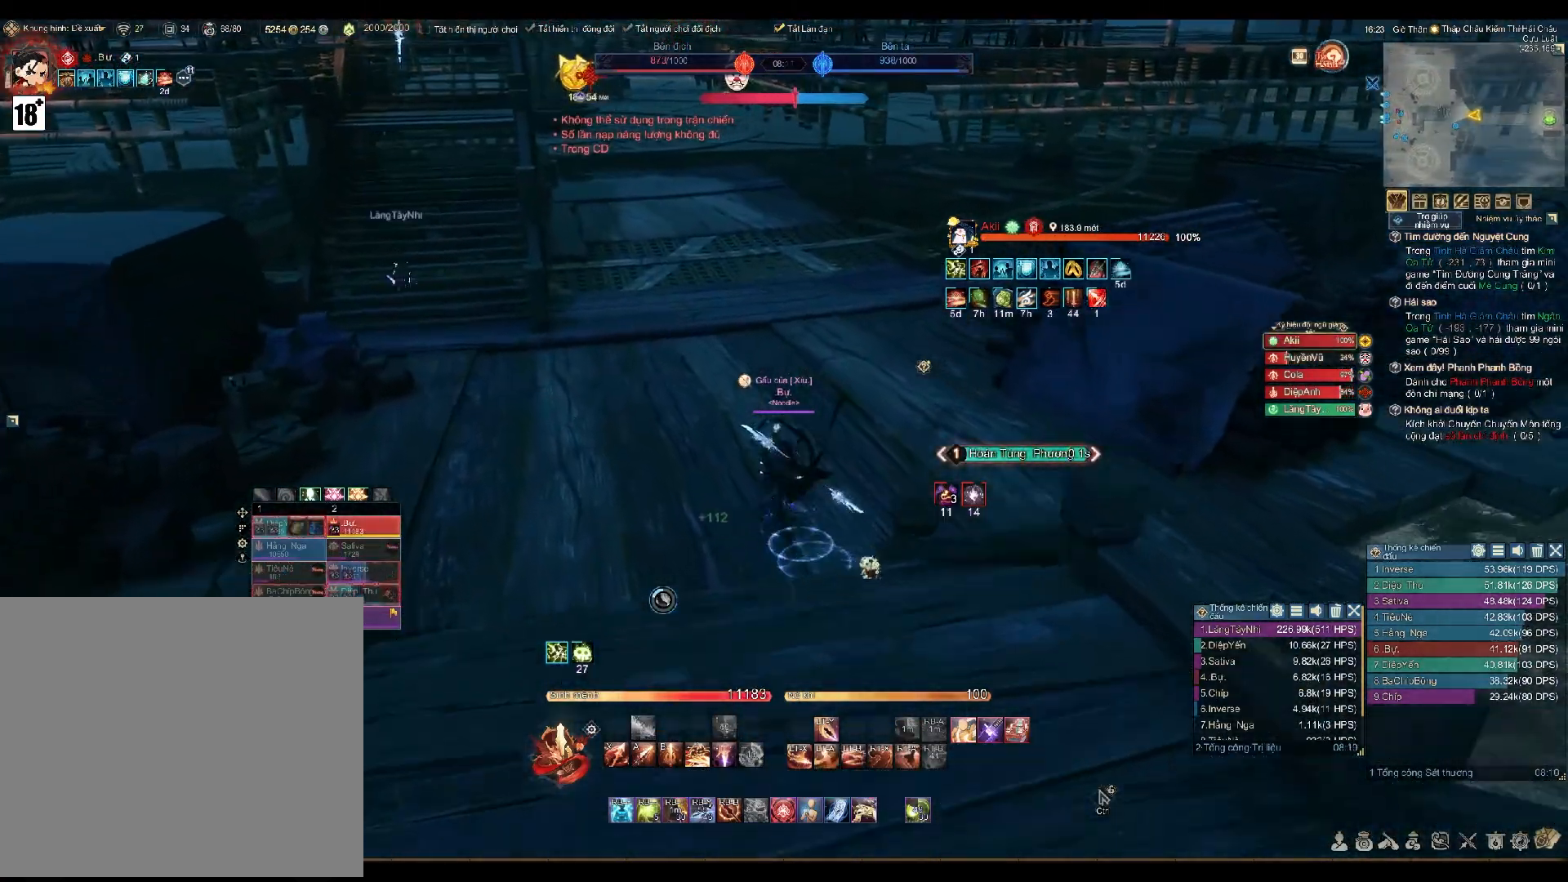
{"dt_ms": 500, "buttons": ["R2"], "left_stick": "down-right", "right_stick": "center", "events": [[33, "right_stick", "right"], [100, "R2", "down"], [150, "R2", "up"], [150, "right_stick", "center"], [350, "left_stick", "down-right"], [450, "R2", "down"]]}